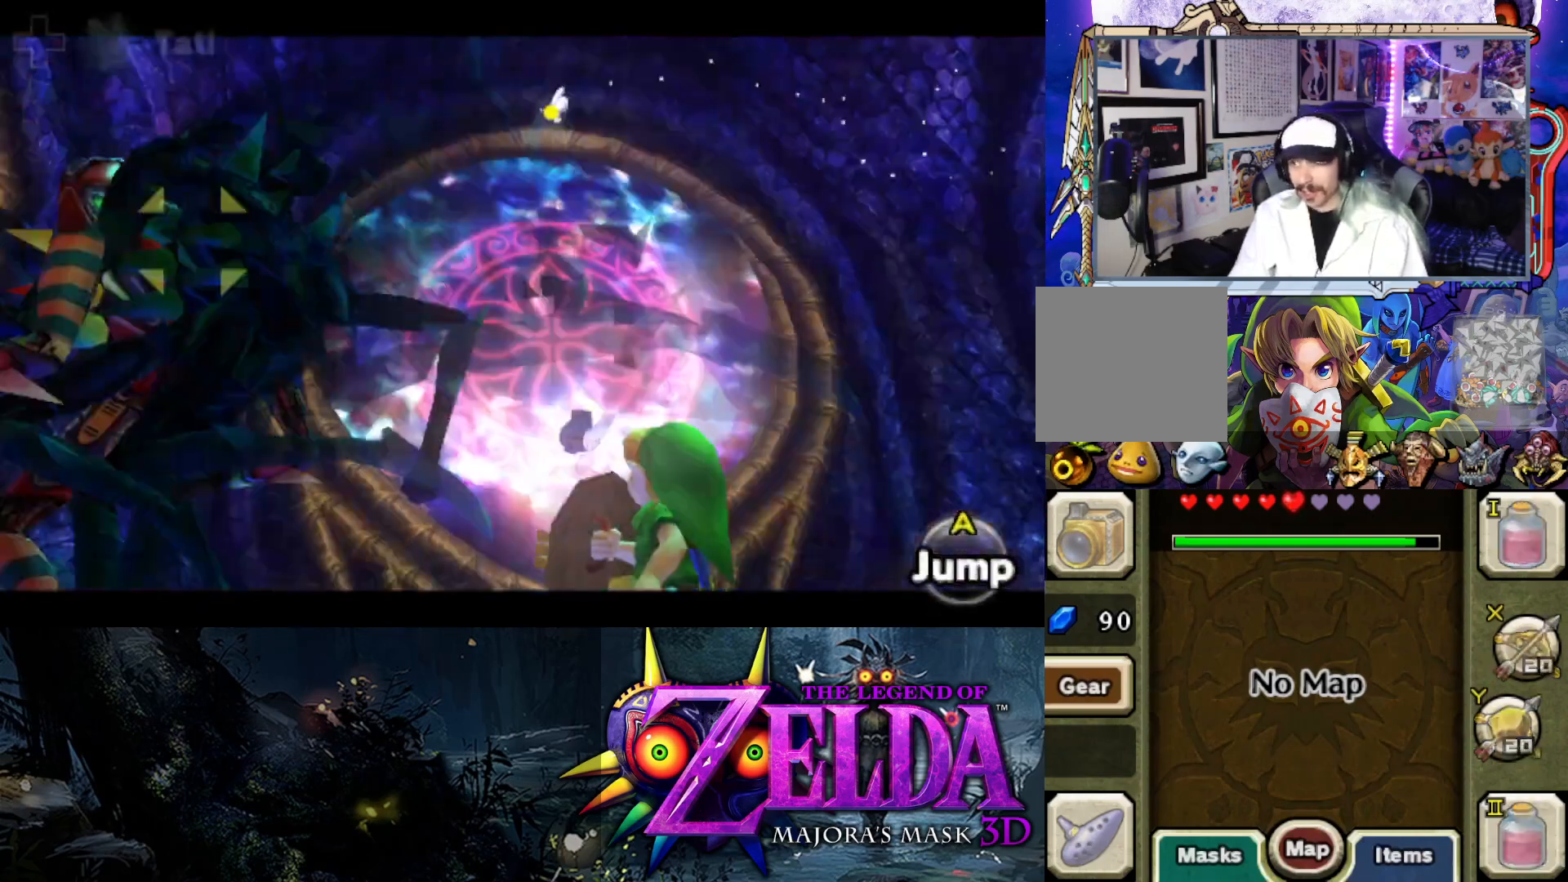
Gameplay with a controller (Xbox layout); each line is a JSON object with the inputs held at the frame after it. "events" lists button and stick changes between this image and that frame as [ms after this image, input, new state], when the widget could be followed in between.
{"buttons": ["L2", "R1"], "left_stick": "left", "right_stick": "center", "events": [[100, "left_stick", "down-left"], [283, "left_stick", "left"]]}
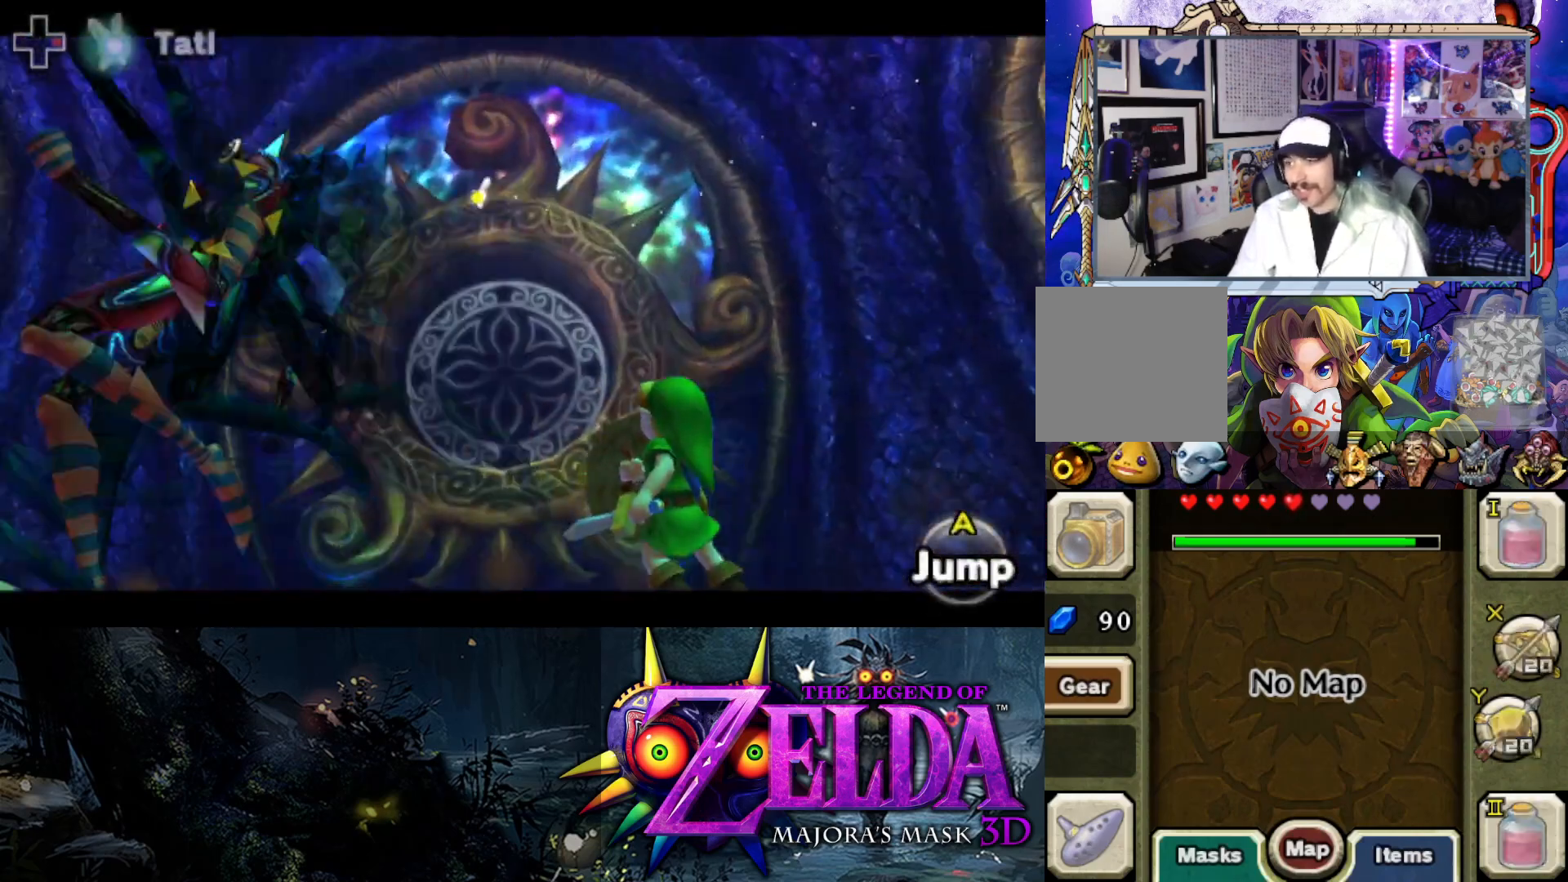
{"buttons": ["L2", "R1"], "left_stick": "left", "right_stick": "center", "events": []}
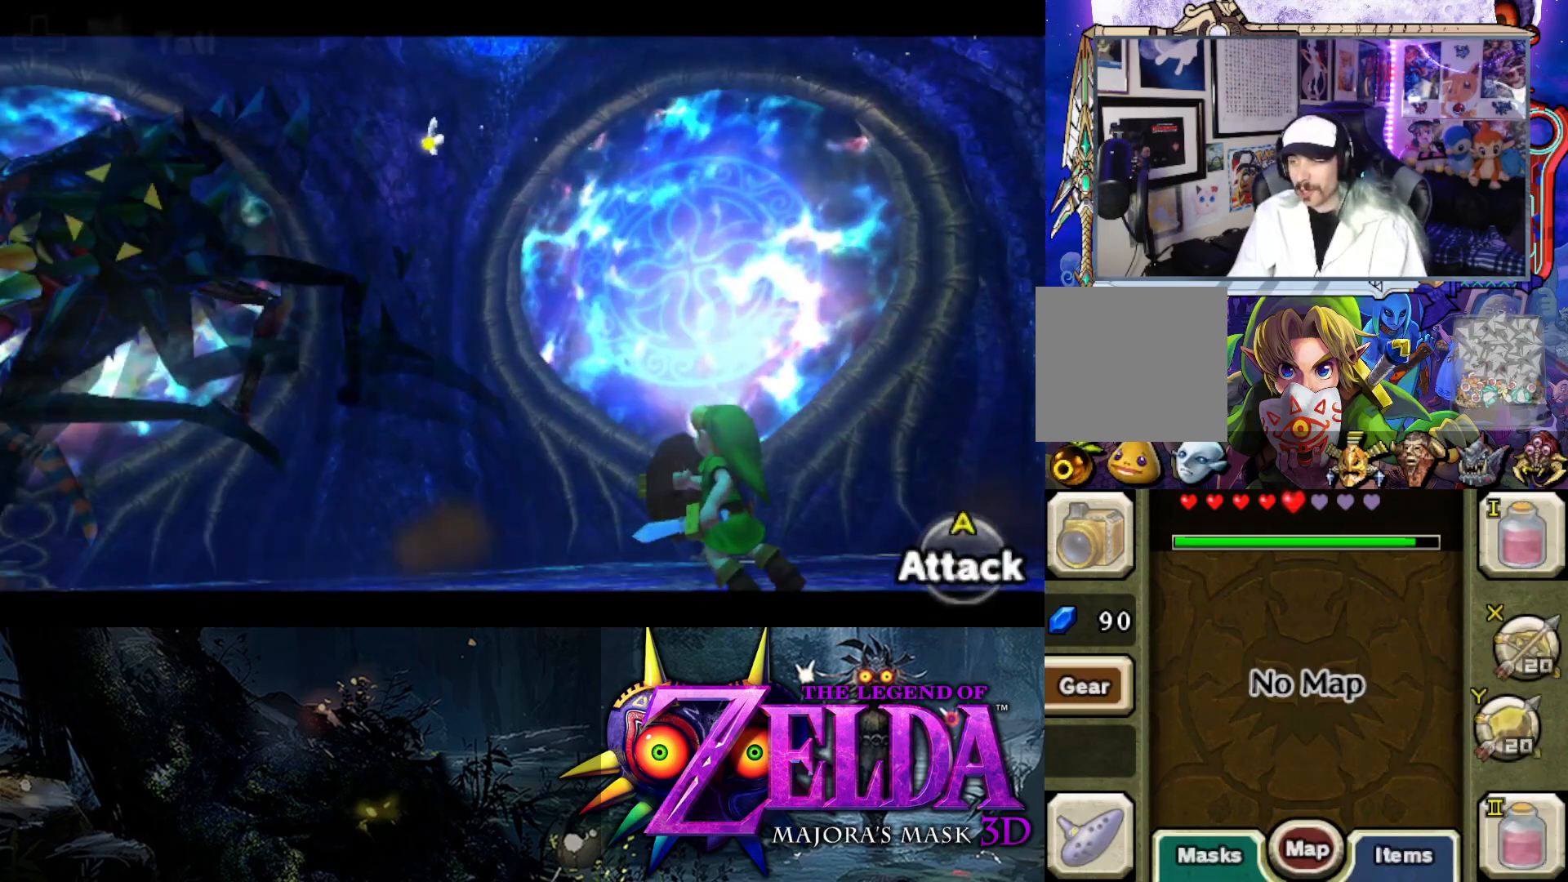
{"buttons": ["L2", "R1"], "left_stick": "left", "right_stick": "center", "events": []}
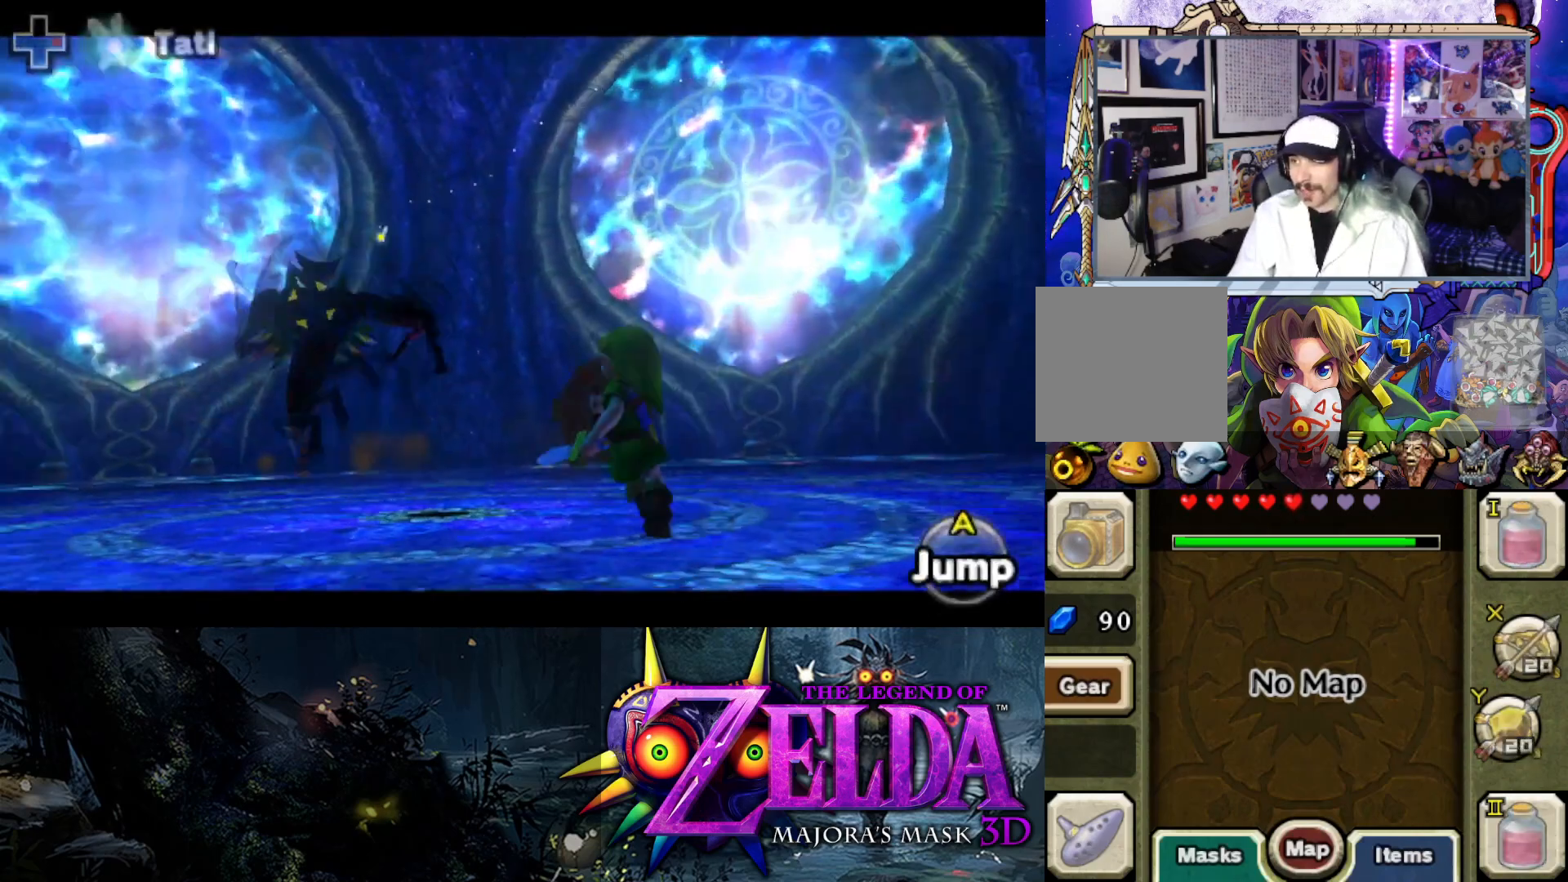
{"buttons": ["L2", "R1"], "left_stick": "left", "right_stick": "center", "events": []}
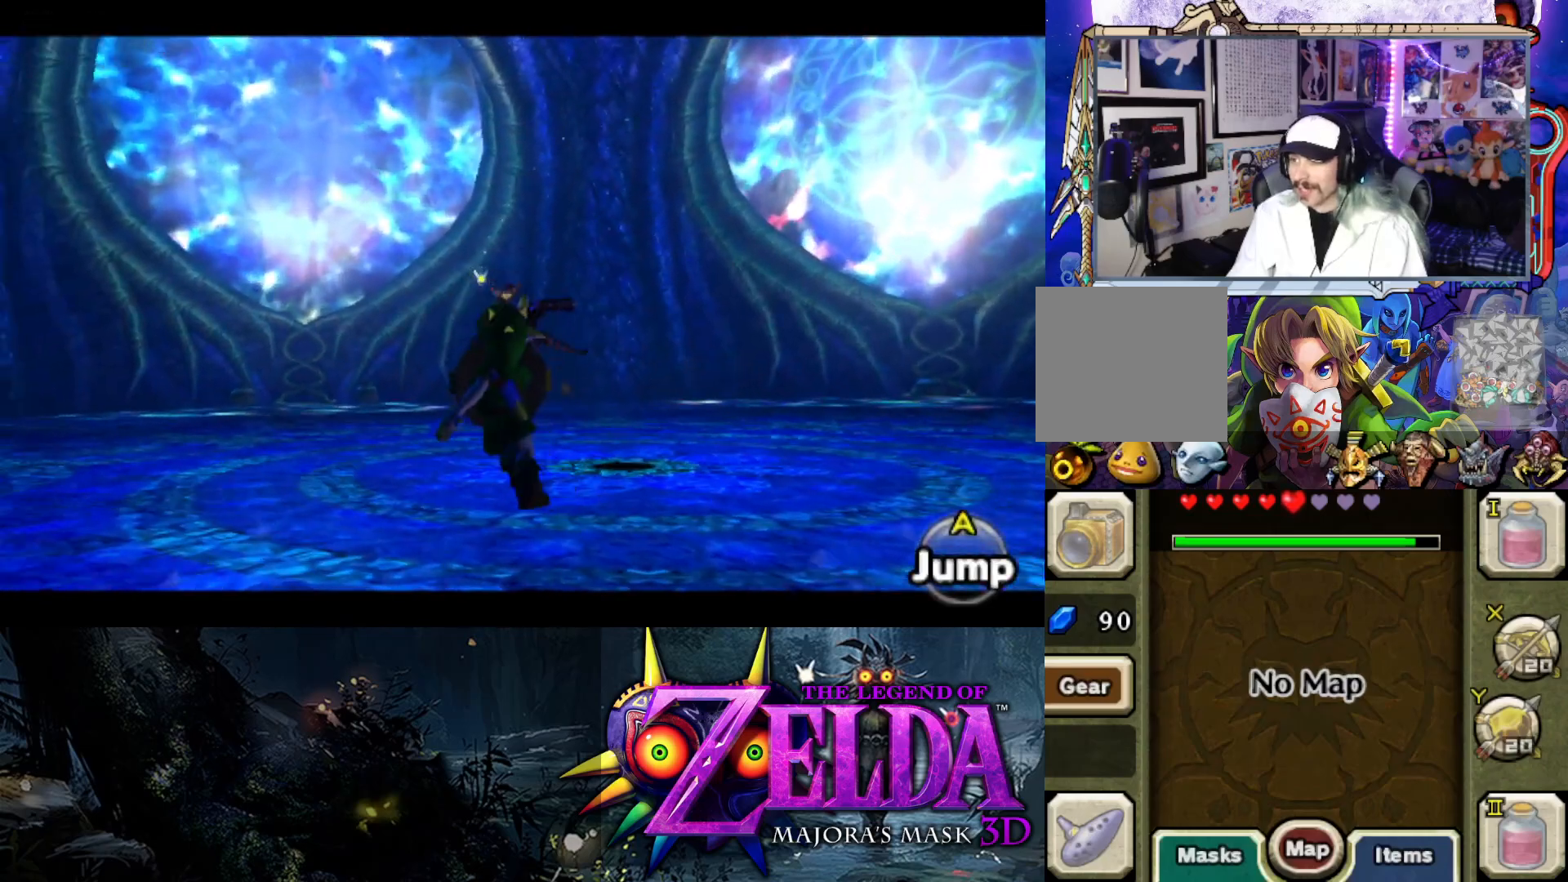
{"buttons": ["Y", "L2"], "left_stick": "up", "right_stick": "center", "events": [[67, "left_stick", "up-left"], [217, "R1", "up"], [333, "left_stick", "up"], [417, "Y", "down"]]}
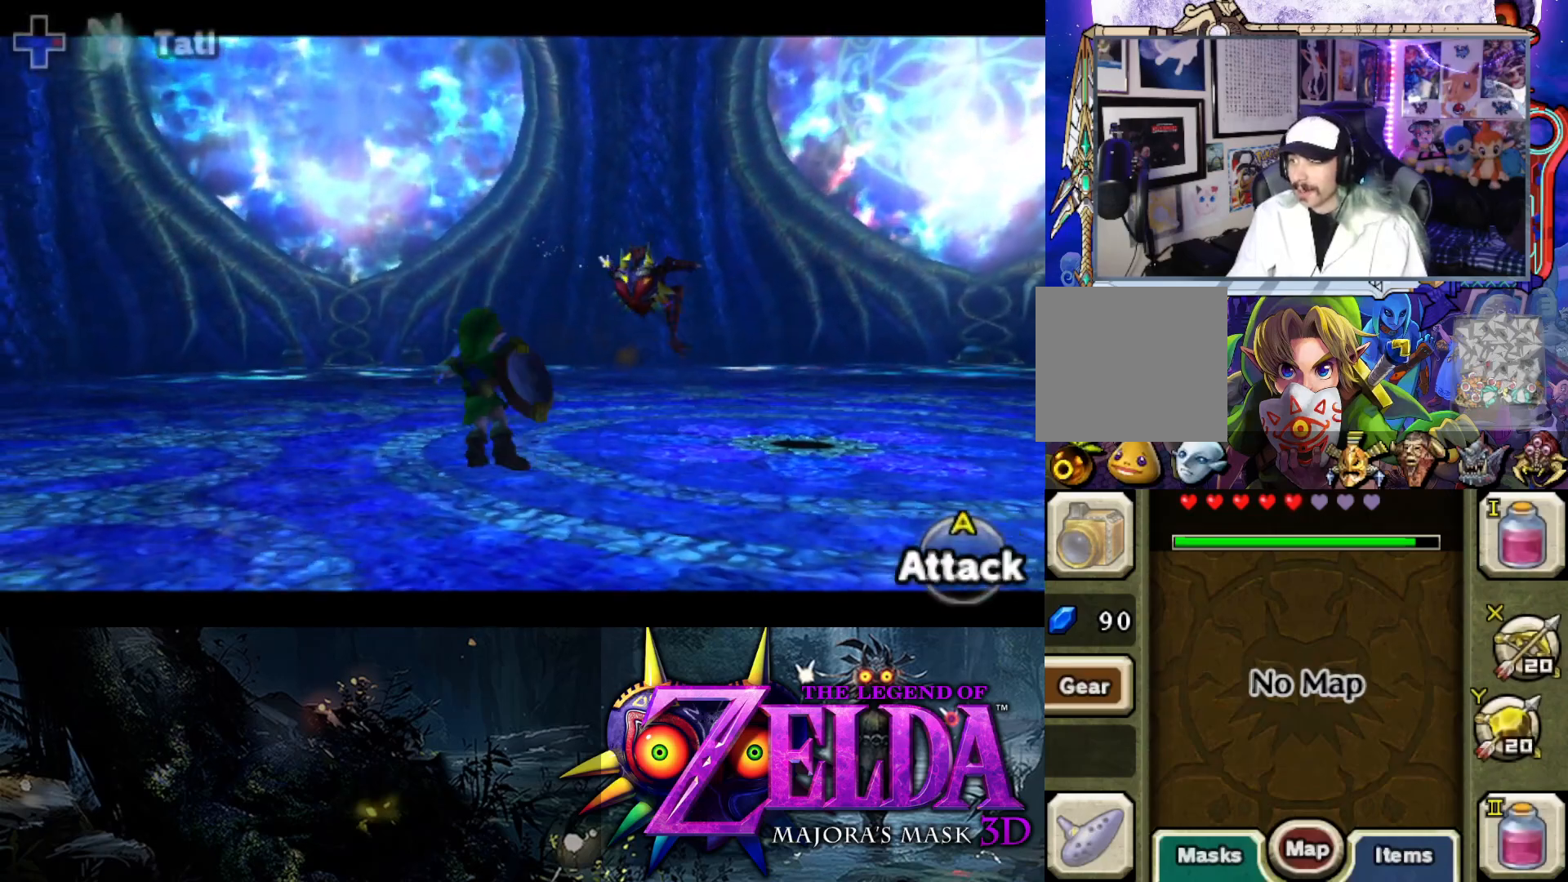
{"buttons": ["Y", "L2"], "left_stick": "up-right", "right_stick": "center", "events": [[200, "left_stick", "up-right"]]}
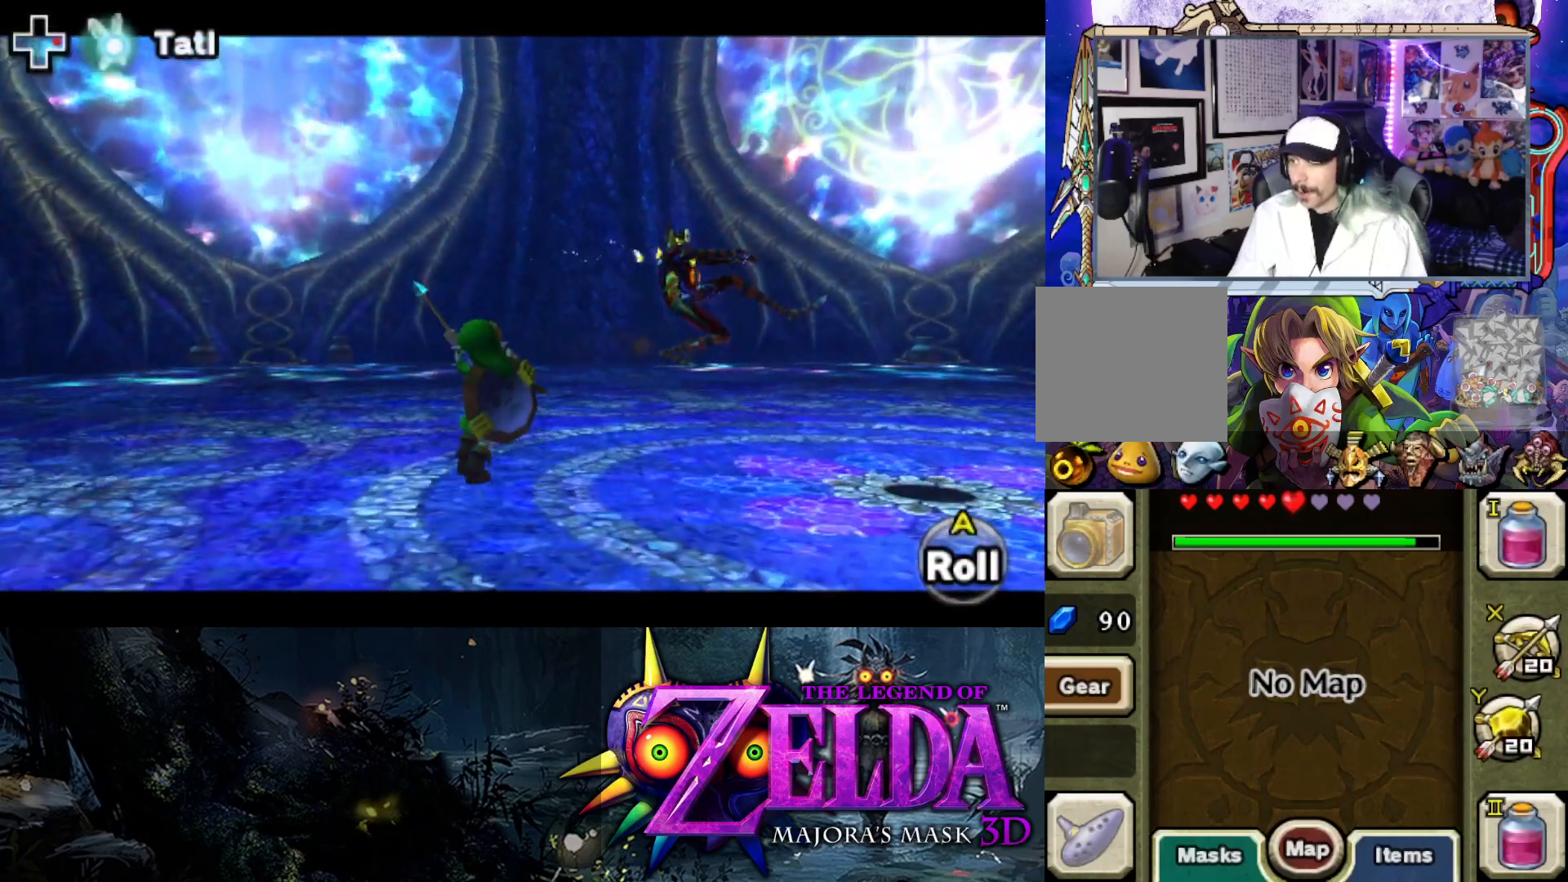
{"buttons": ["Y", "L2"], "left_stick": "up-right", "right_stick": "center", "events": []}
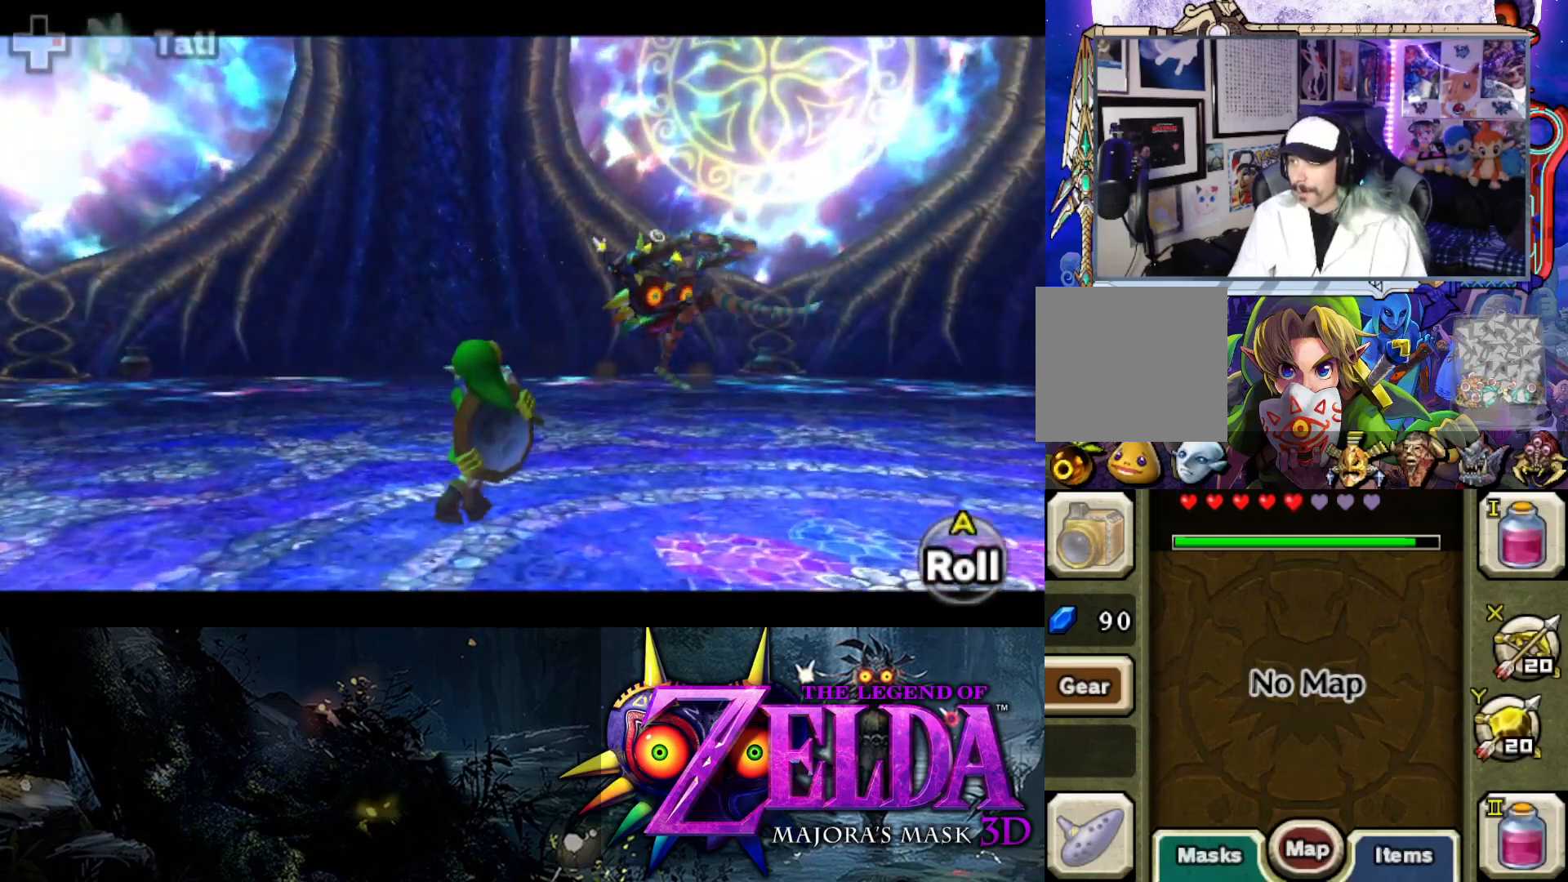
{"buttons": ["Y", "L2"], "left_stick": "right", "right_stick": "center", "events": [[183, "left_stick", "right"]]}
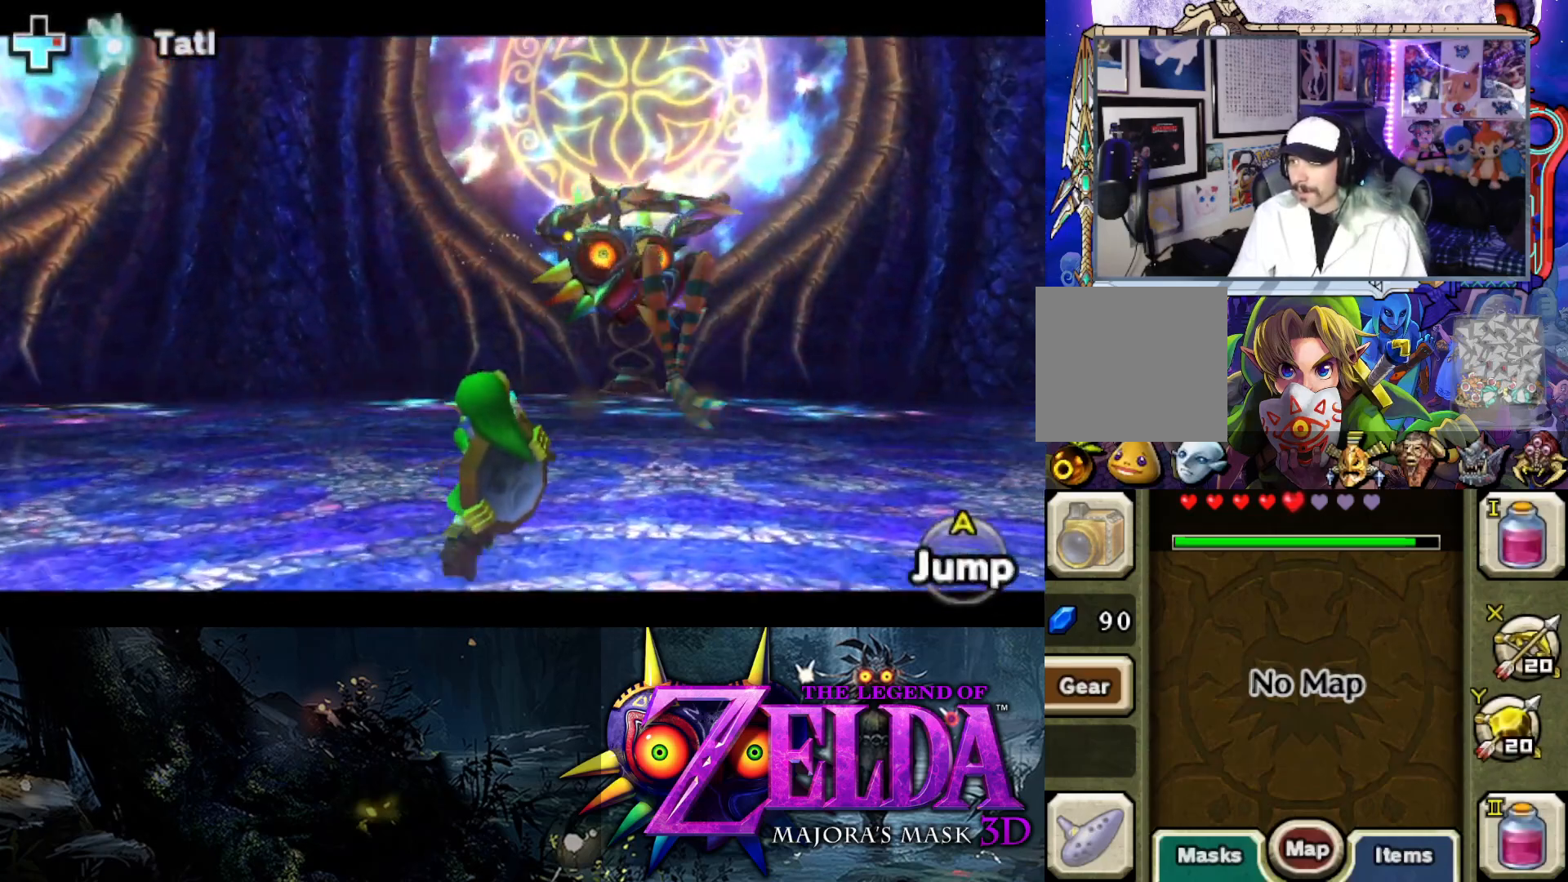
{"buttons": ["L2"], "left_stick": "right", "right_stick": "center", "events": [[350, "Y", "up"]]}
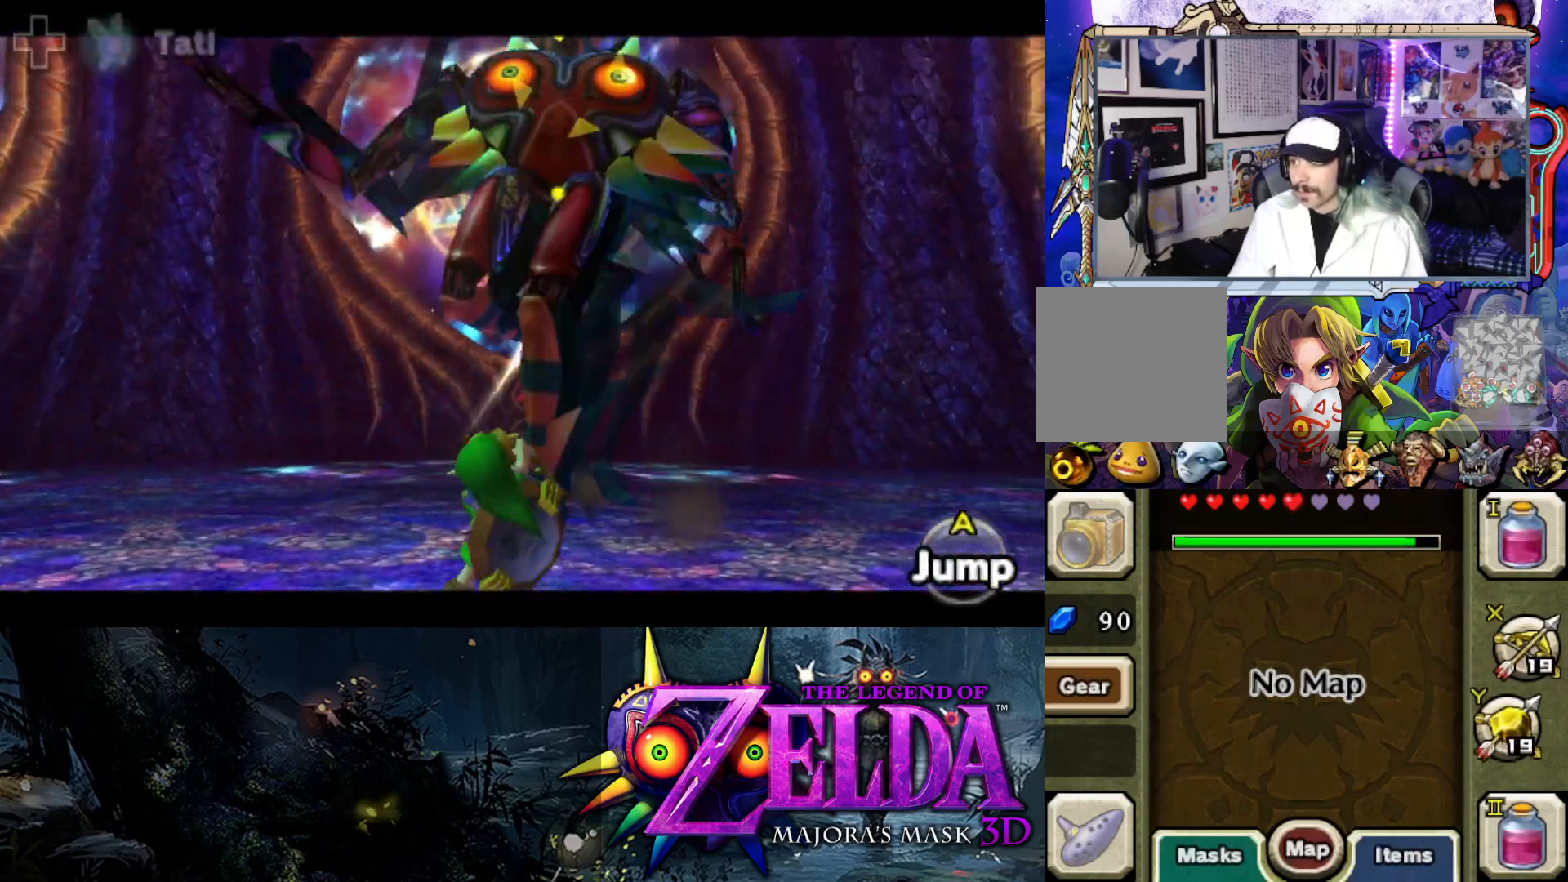
{"buttons": ["L2"], "left_stick": "left", "right_stick": "center", "events": [[83, "left_stick", "up-right"], [317, "left_stick", "up-left"], [400, "left_stick", "left"]]}
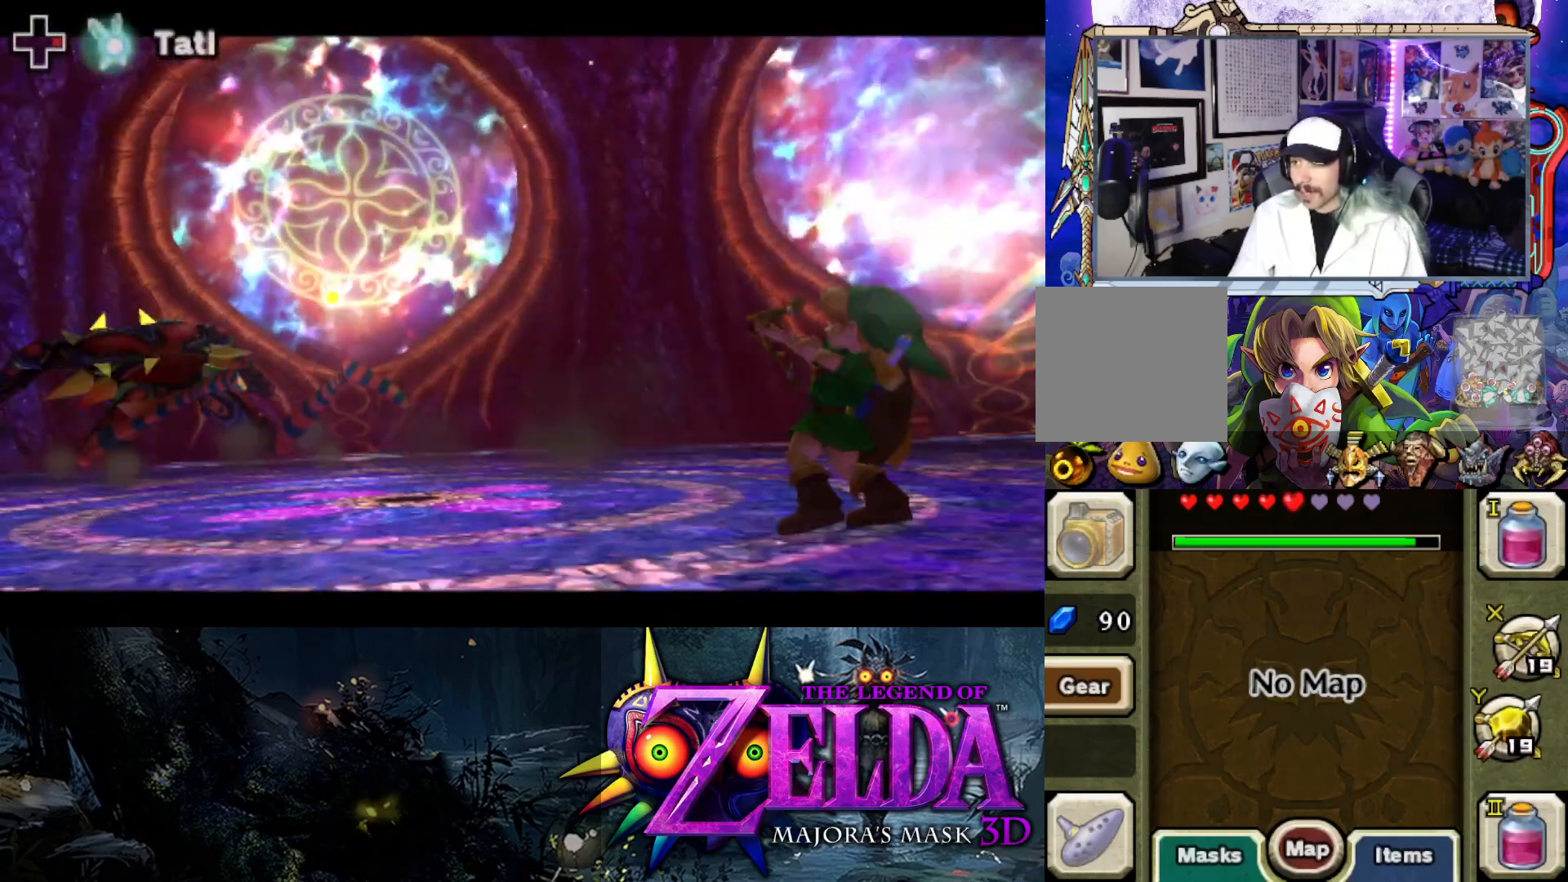
{"buttons": ["B"], "left_stick": "up", "right_stick": "center", "events": [[100, "left_stick", "up-left"], [317, "L2", "up"], [433, "left_stick", "up"], [483, "B", "down"]]}
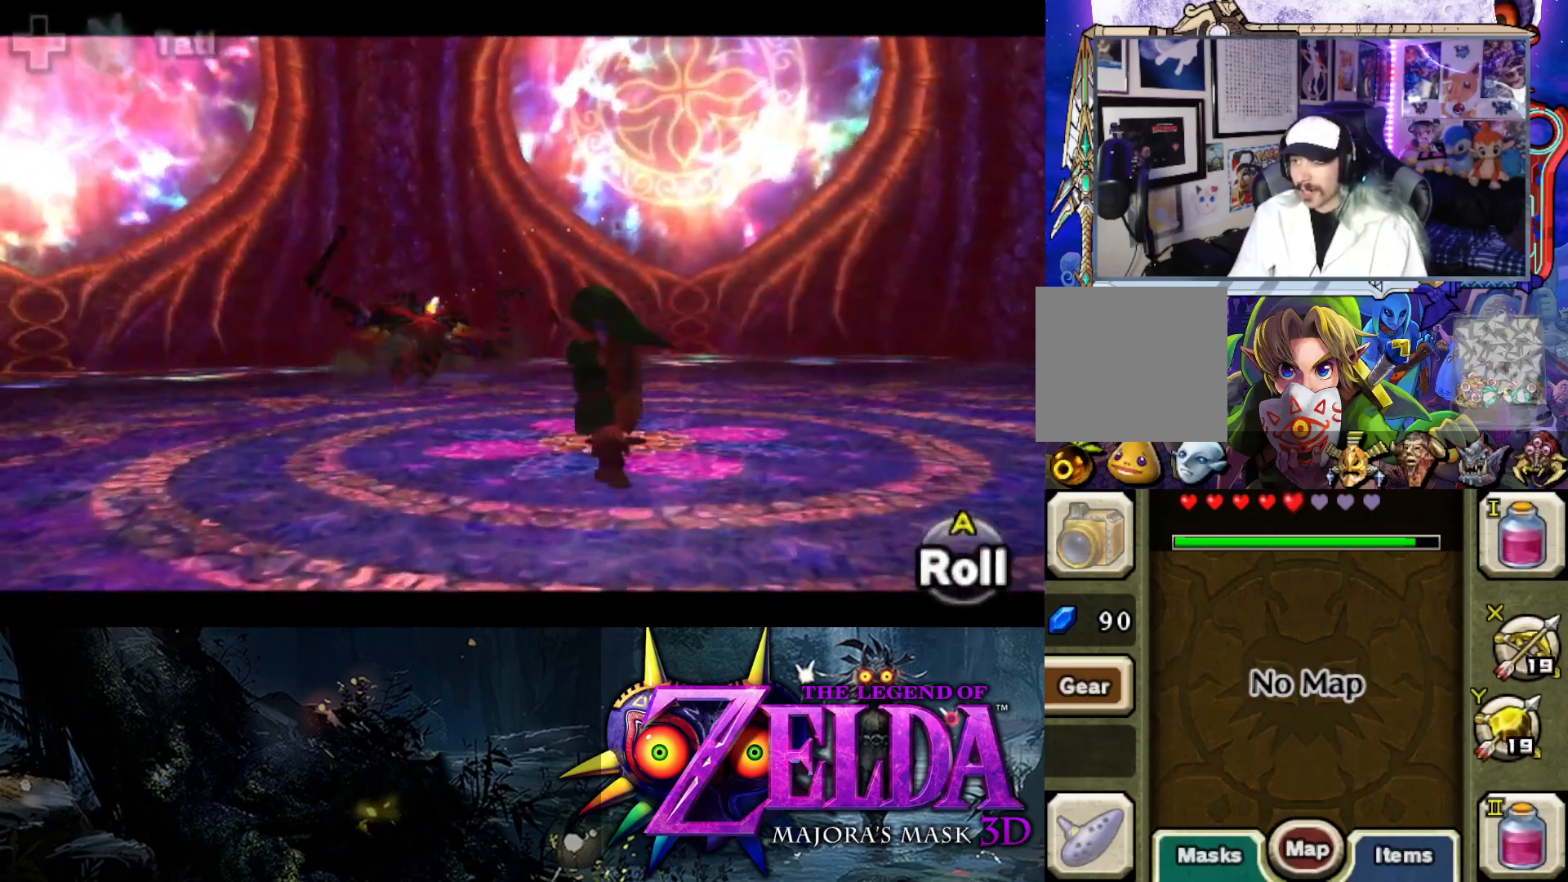
{"buttons": ["B"], "left_stick": "up", "right_stick": "center", "events": [[83, "B", "up"], [200, "B", "down"], [283, "B", "up"], [367, "B", "down"], [450, "B", "up"], [500, "B", "down"]]}
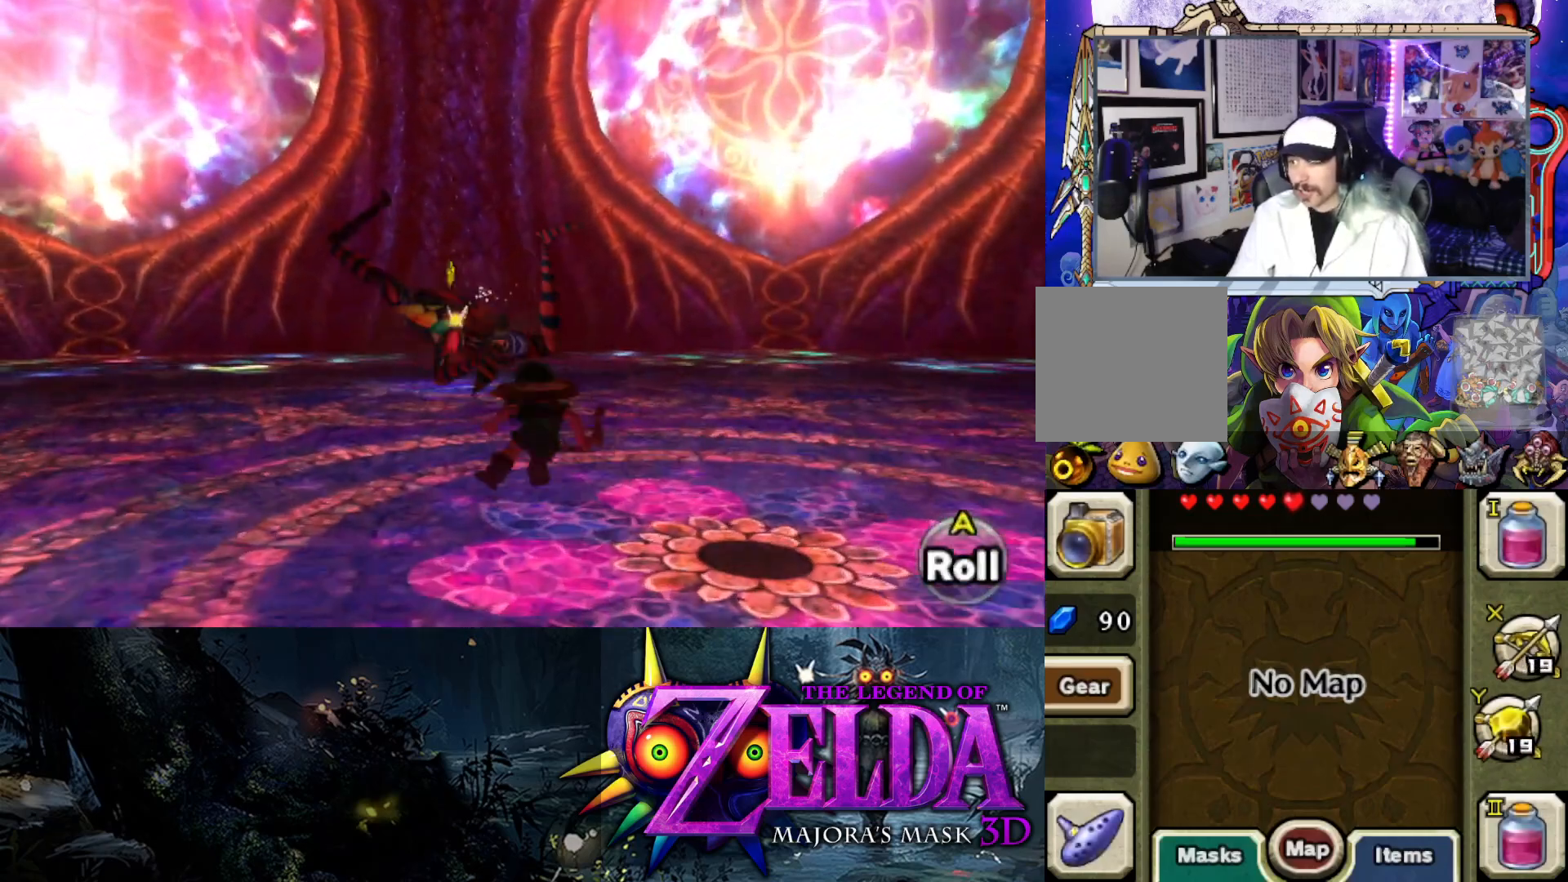
{"buttons": [], "left_stick": "up", "right_stick": "center", "events": [[100, "B", "up"], [150, "B", "down"], [217, "B", "up"], [300, "B", "down"], [350, "B", "up"], [400, "B", "down"], [483, "B", "up"]]}
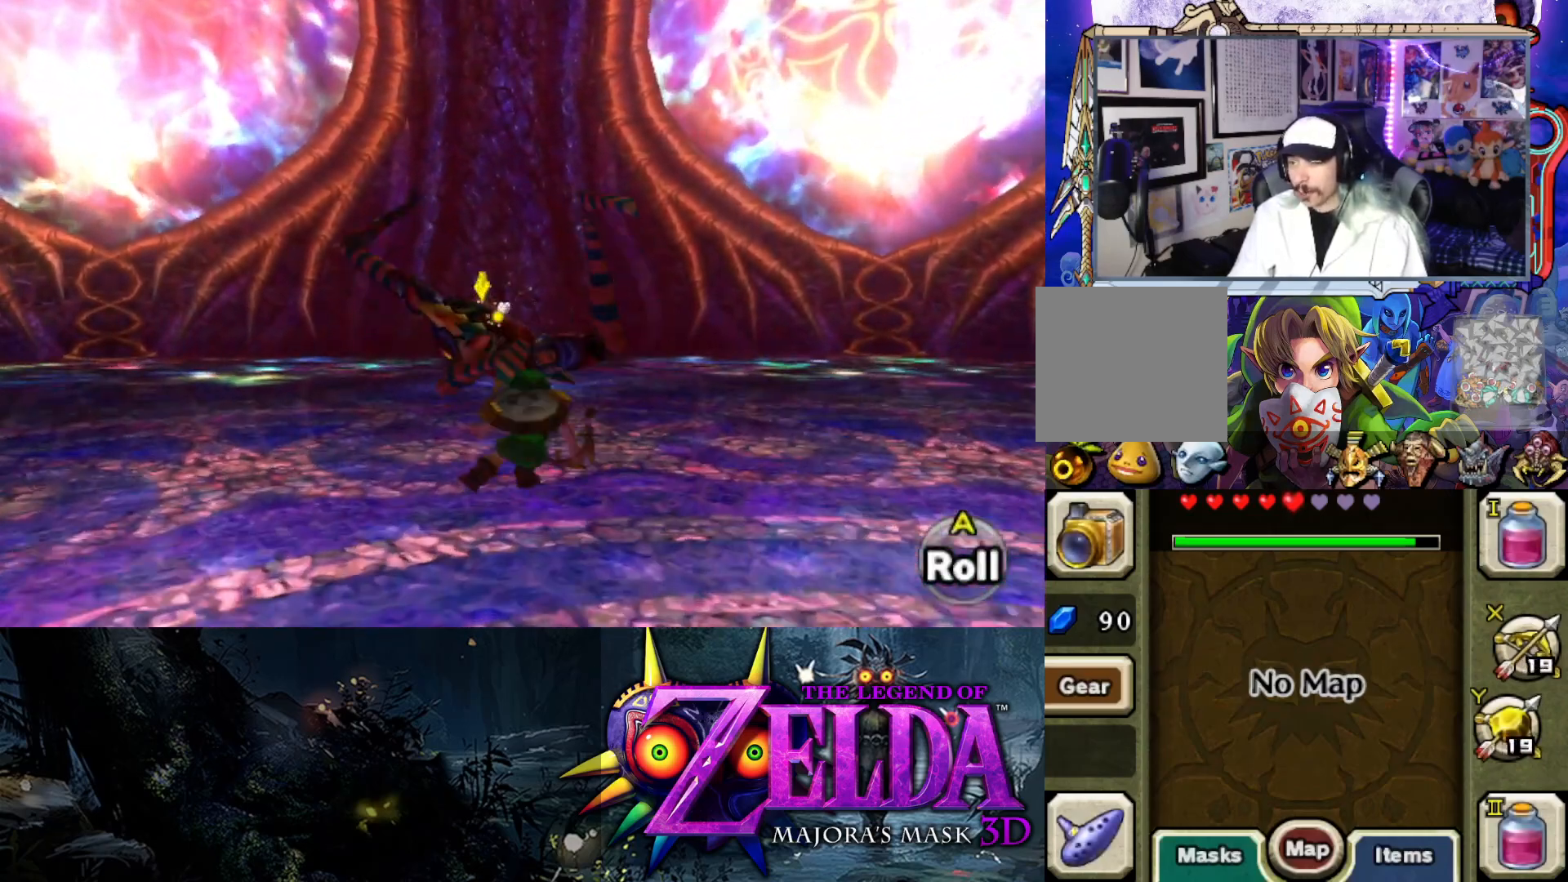
{"buttons": [], "left_stick": "up", "right_stick": "center", "events": [[50, "B", "down"], [100, "B", "up"], [167, "B", "down"], [233, "B", "up"], [300, "B", "down"], [383, "B", "up"]]}
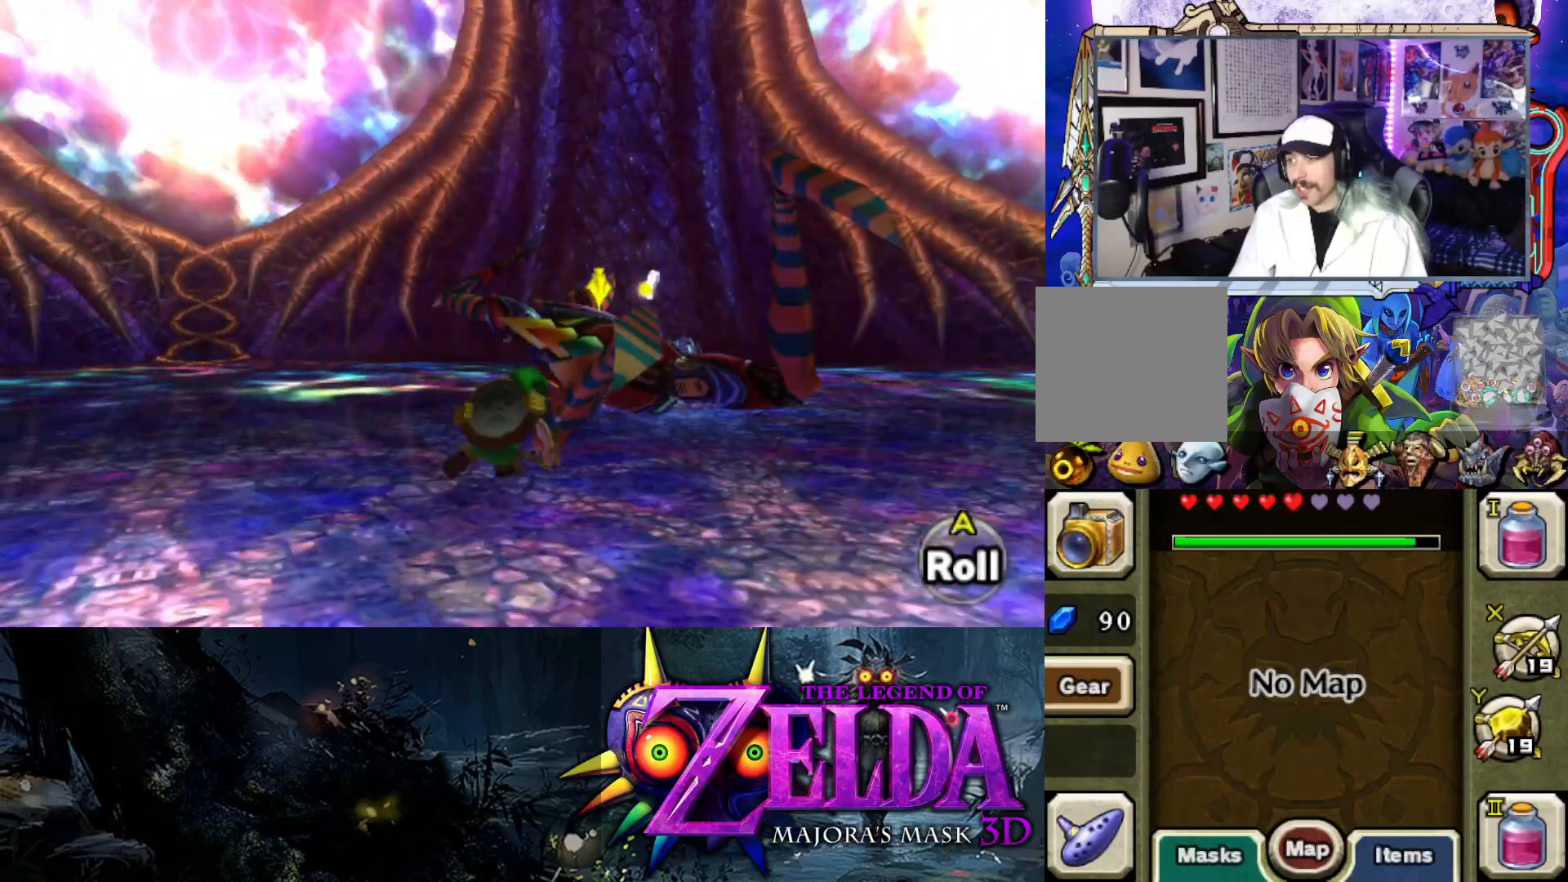
{"buttons": ["A", "L2"], "left_stick": "up", "right_stick": "center", "events": [[33, "L2", "down"], [50, "A", "down"], [83, "A", "up"], [217, "A", "down"], [300, "A", "up"], [350, "A", "down"], [417, "A", "up"], [500, "A", "down"]]}
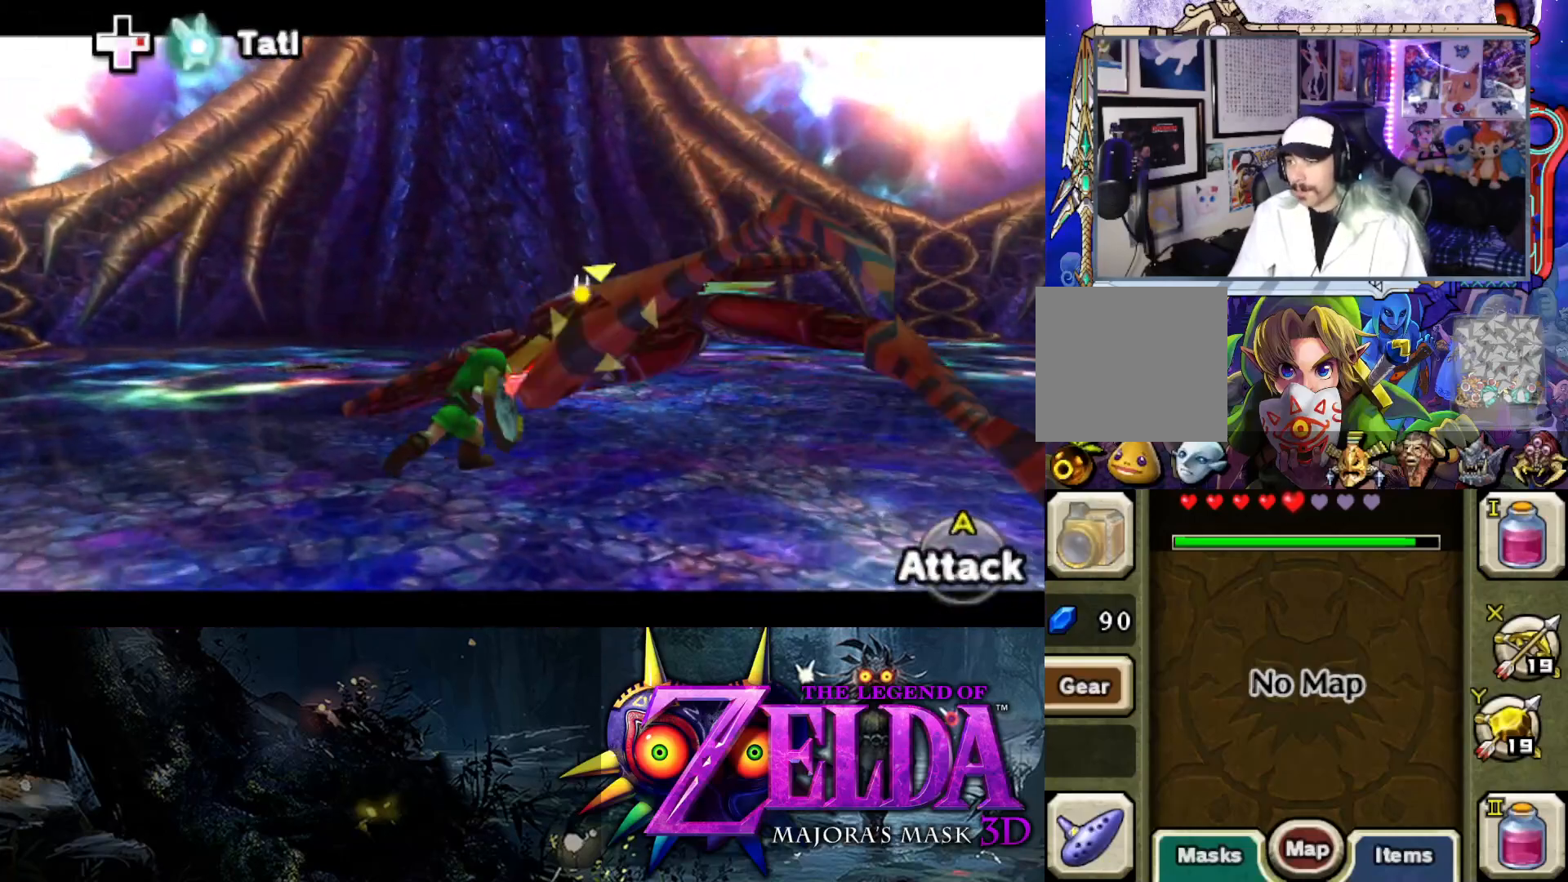
{"buttons": ["L2"], "left_stick": "up-right", "right_stick": "center", "events": [[67, "A", "up"], [133, "A", "down"], [167, "left_stick", "up-right"], [217, "A", "up"], [283, "A", "down"], [350, "A", "up"], [417, "A", "down"], [483, "A", "up"]]}
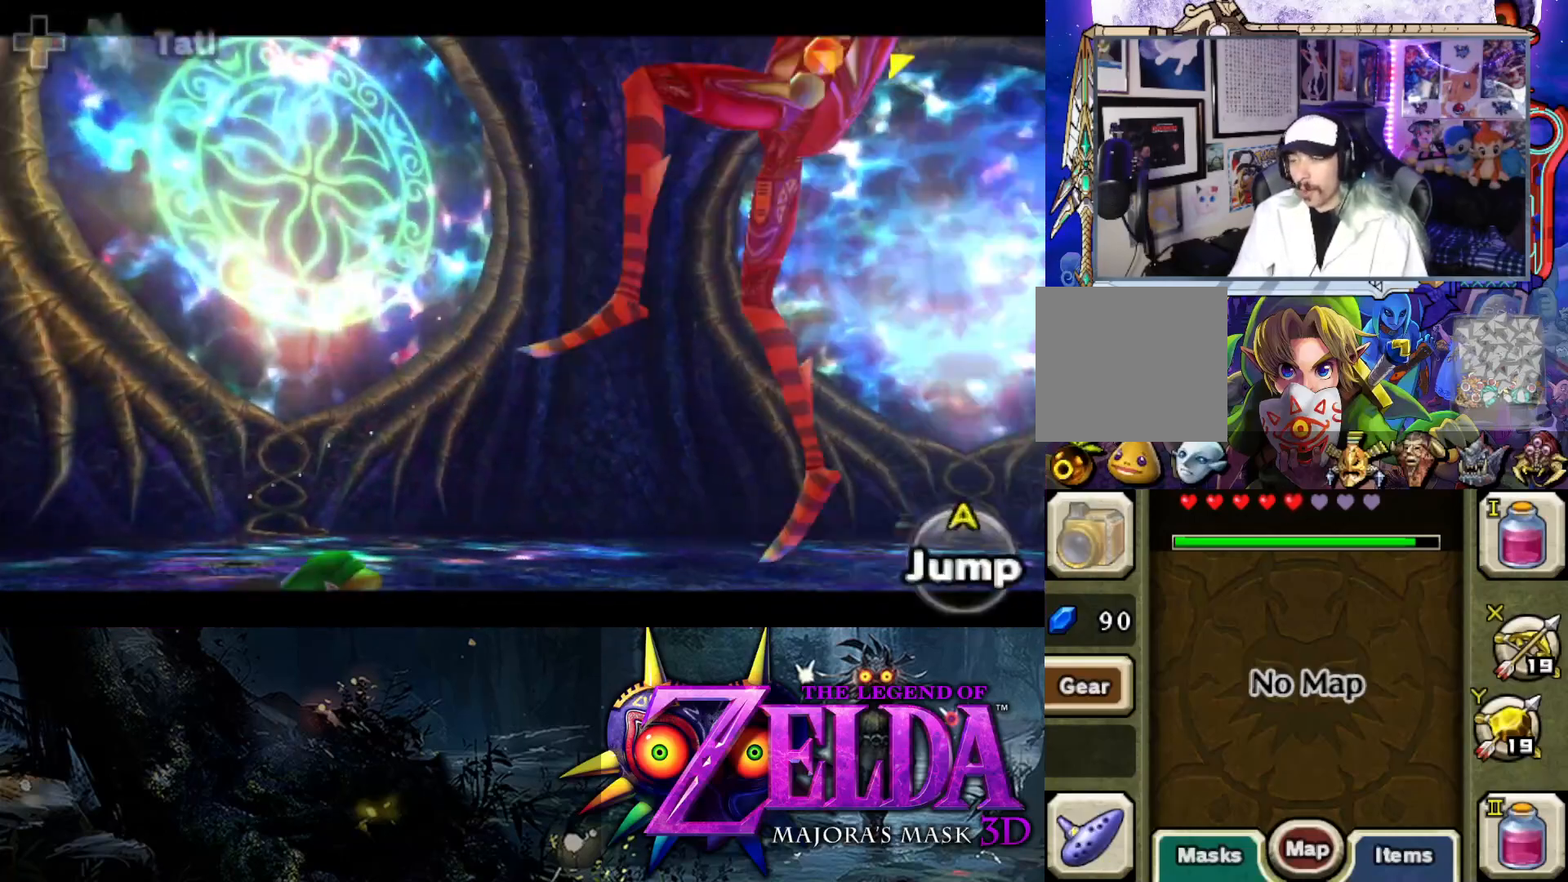
{"buttons": ["L2"], "left_stick": "right", "right_stick": "center", "events": [[67, "A", "down"], [133, "A", "up"], [133, "left_stick", "right"], [217, "A", "down"], [317, "A", "up"], [417, "A", "down"], [483, "A", "up"]]}
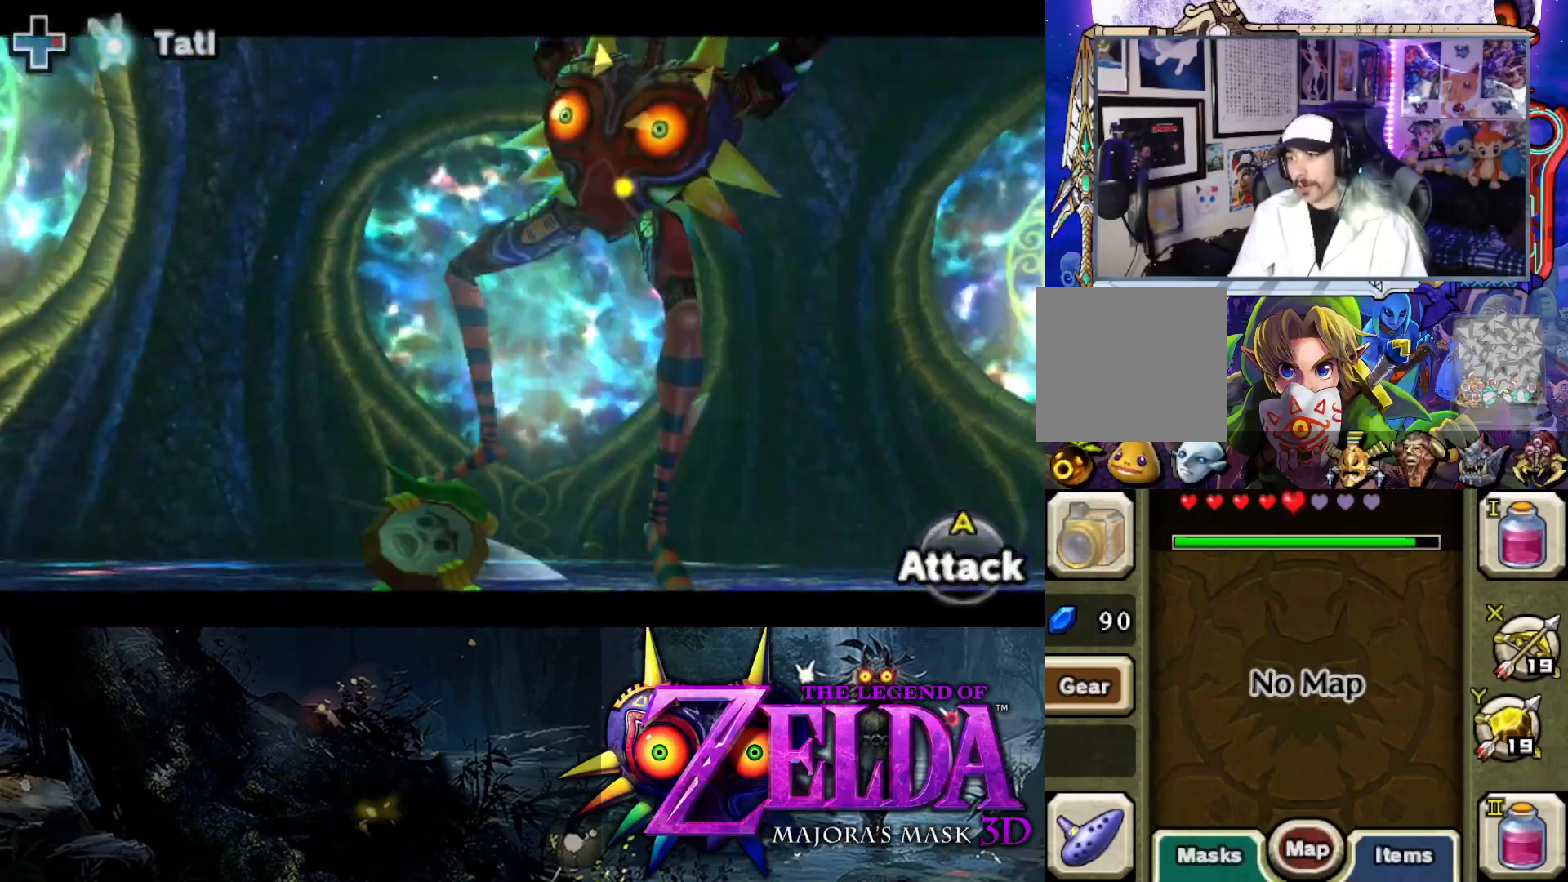
{"buttons": ["L2", "R1"], "left_stick": "right", "right_stick": "center", "events": [[283, "R1", "down"]]}
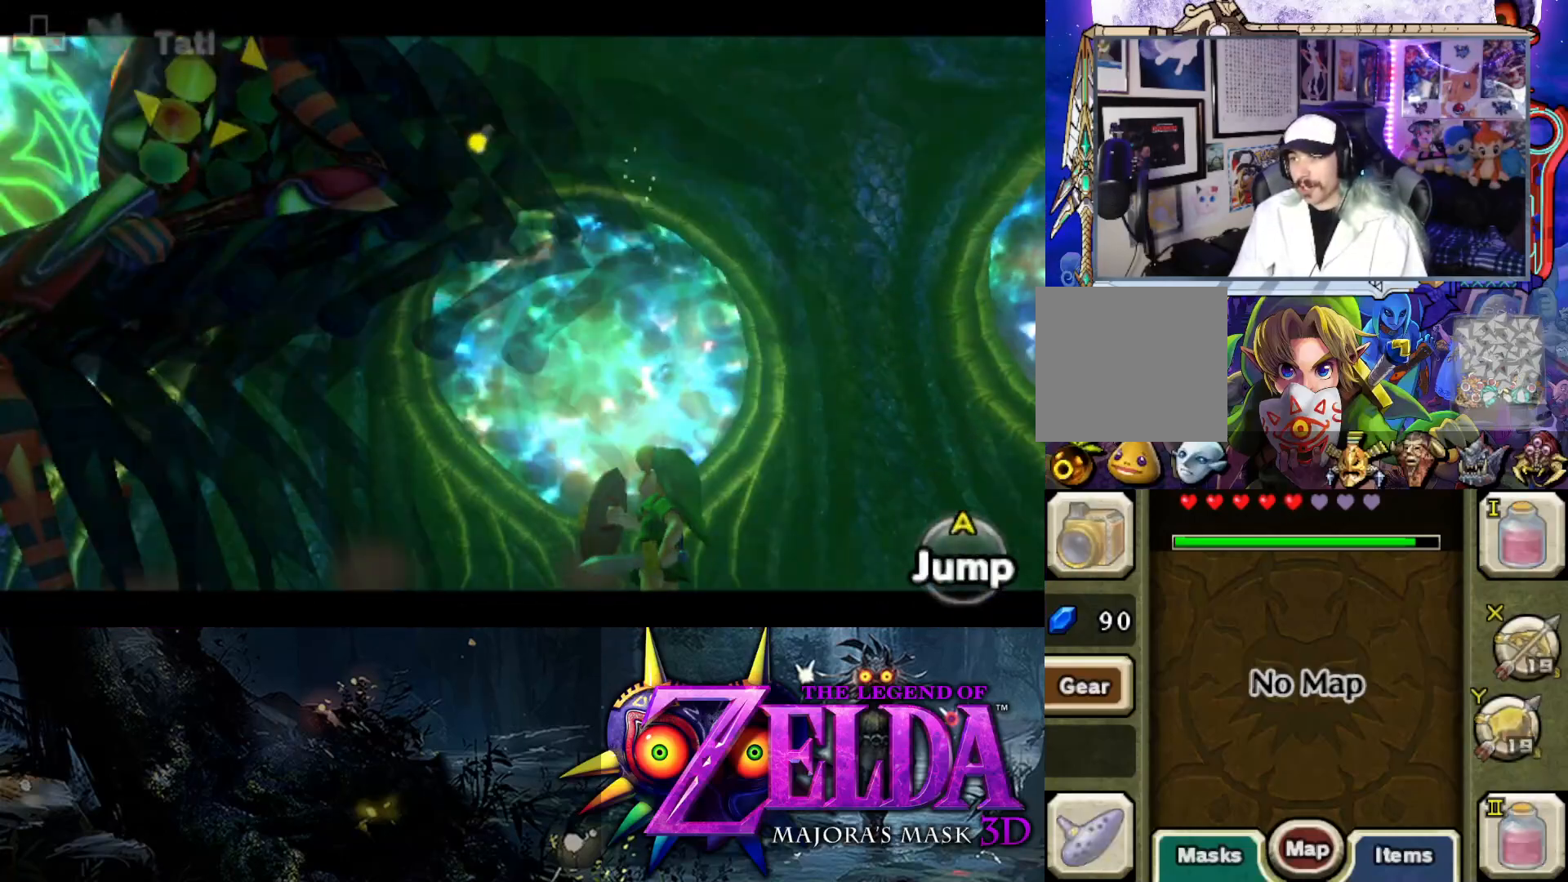
{"buttons": ["L2", "R1"], "left_stick": "left", "right_stick": "center", "events": [[100, "left_stick", "down"], [200, "left_stick", "down-left"], [383, "left_stick", "left"]]}
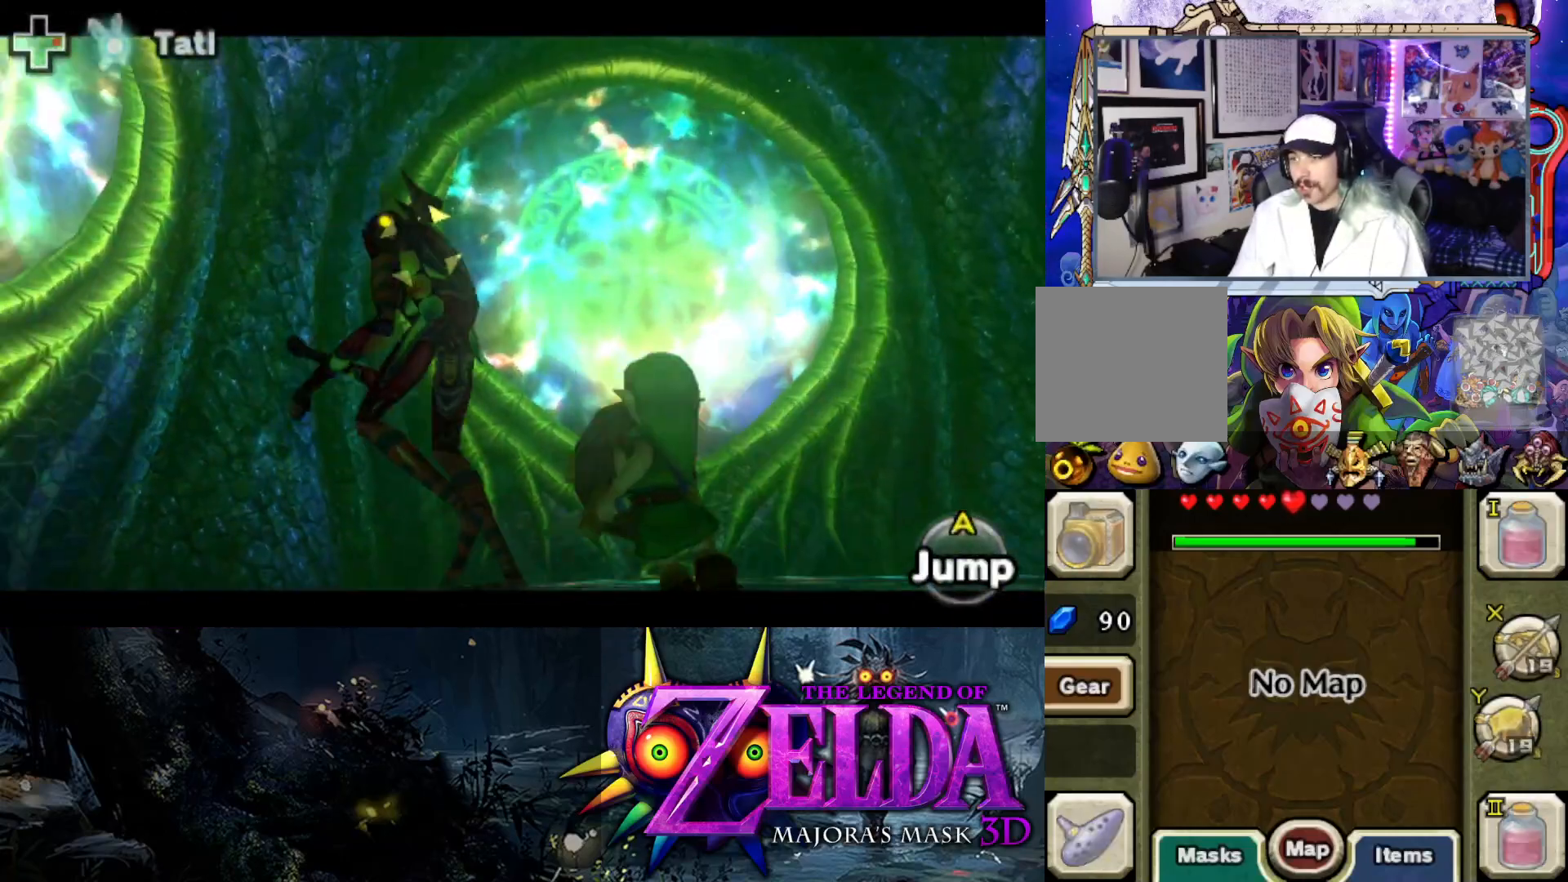
{"buttons": ["L2", "R1"], "left_stick": "up", "right_stick": "center", "events": [[217, "left_stick", "up-left"], [433, "left_stick", "up"]]}
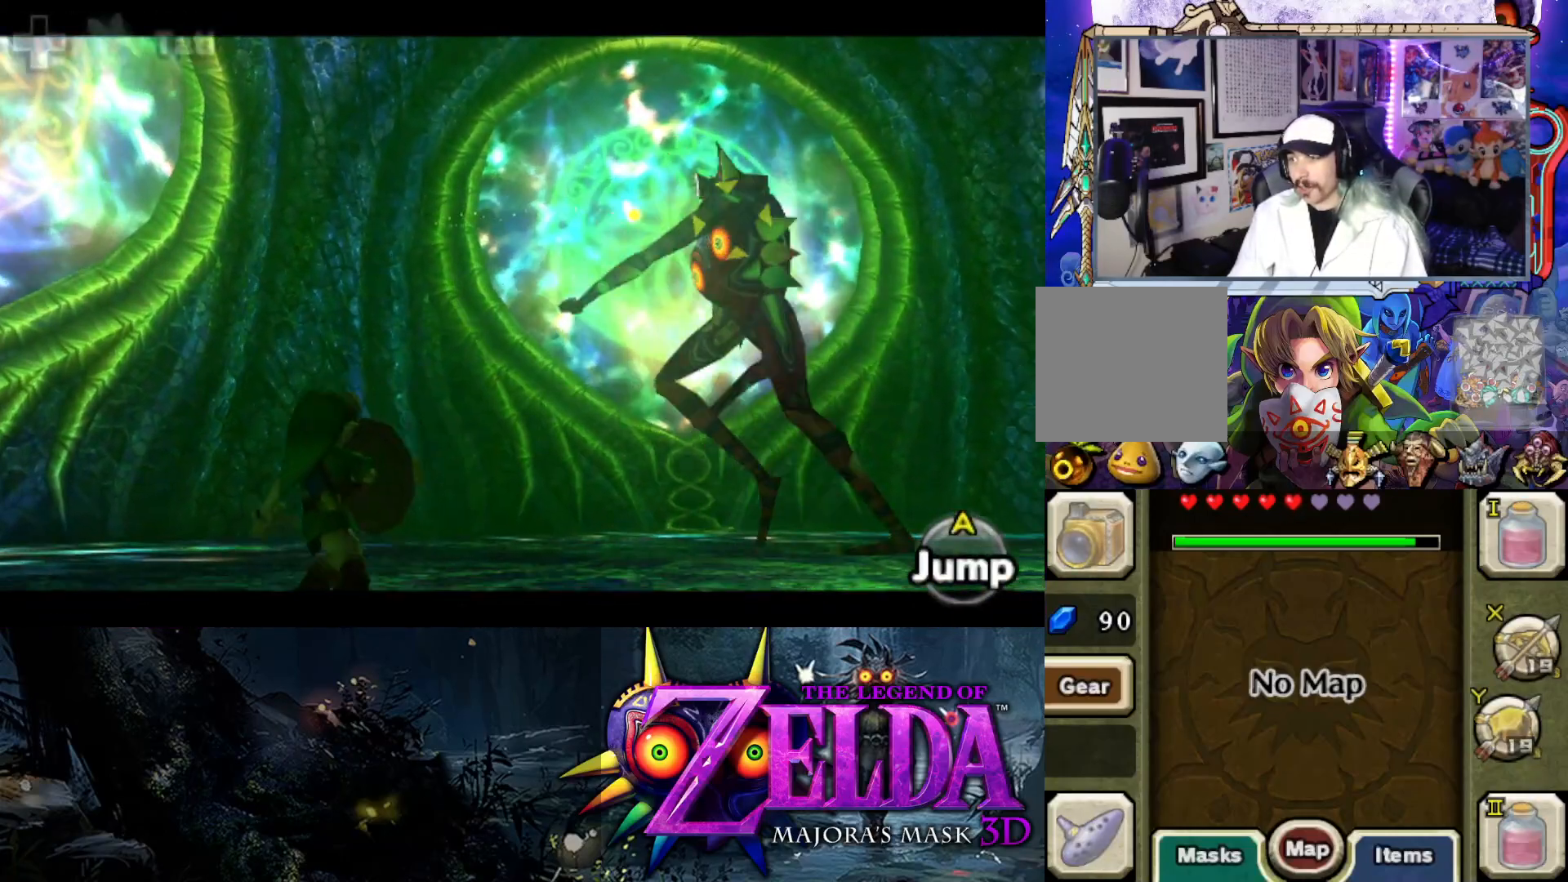
{"buttons": ["L2", "R1"], "left_stick": "up", "right_stick": "center", "events": []}
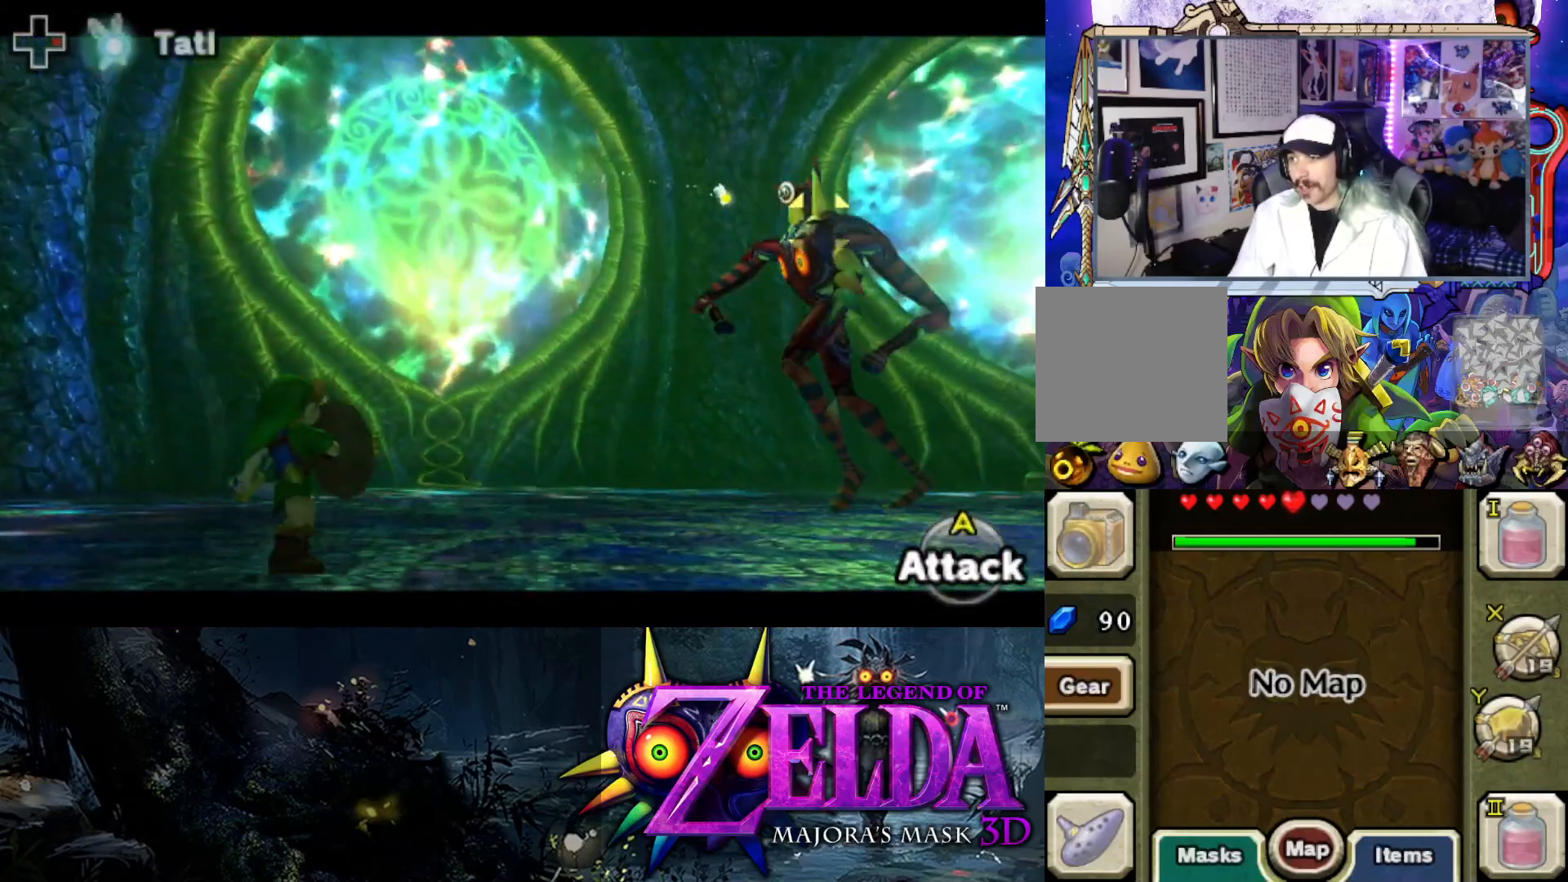
{"buttons": ["L2", "R1"], "left_stick": "up-right", "right_stick": "center", "events": [[150, "left_stick", "up-right"]]}
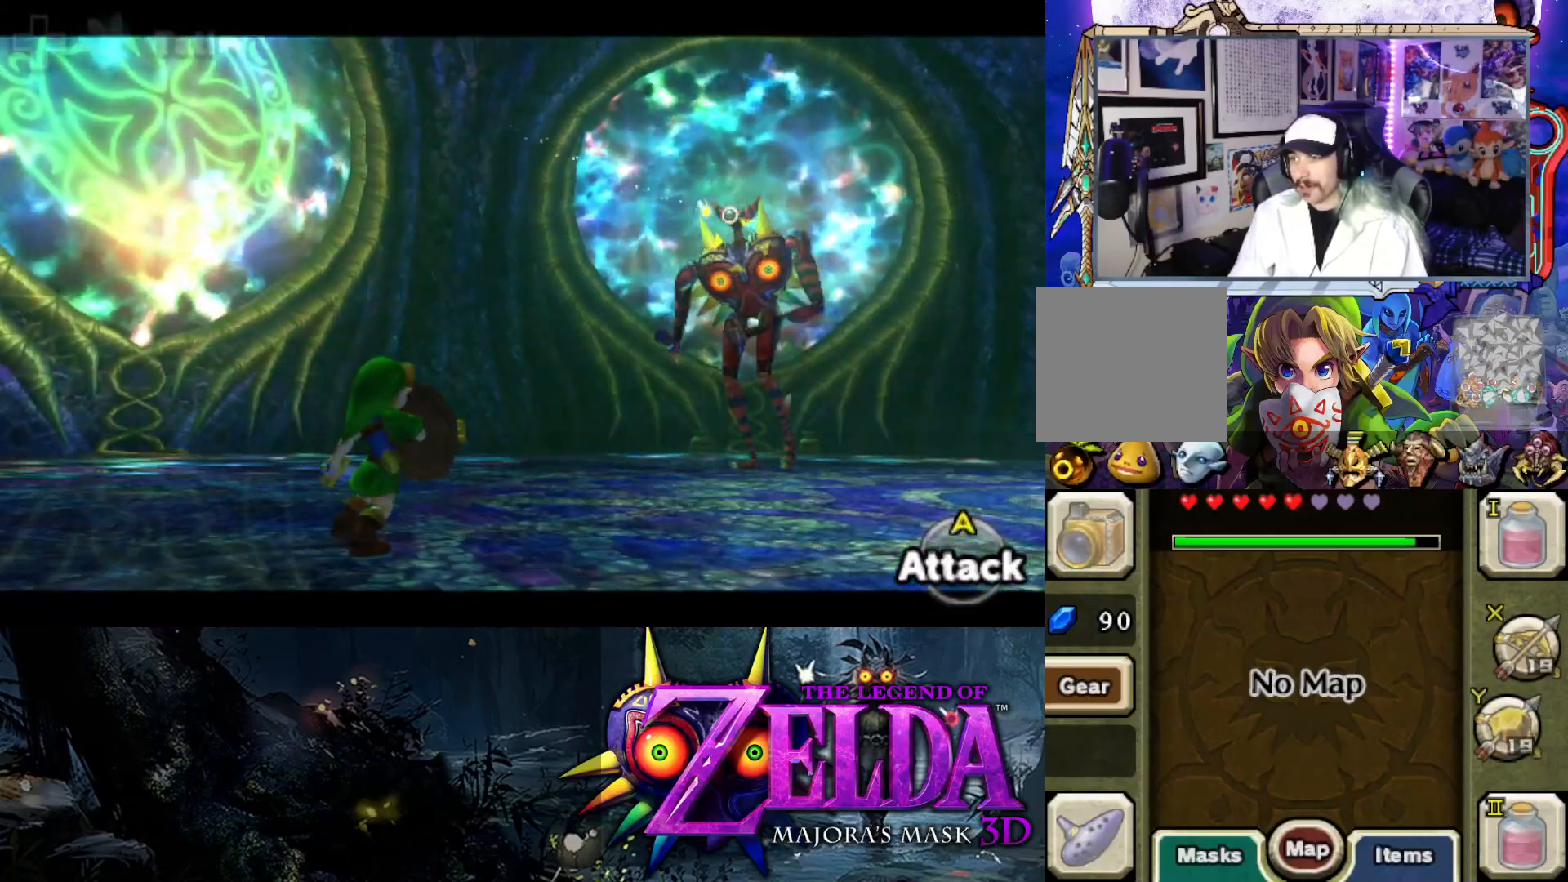
{"buttons": ["L2", "R1"], "left_stick": "up-right", "right_stick": "center", "events": []}
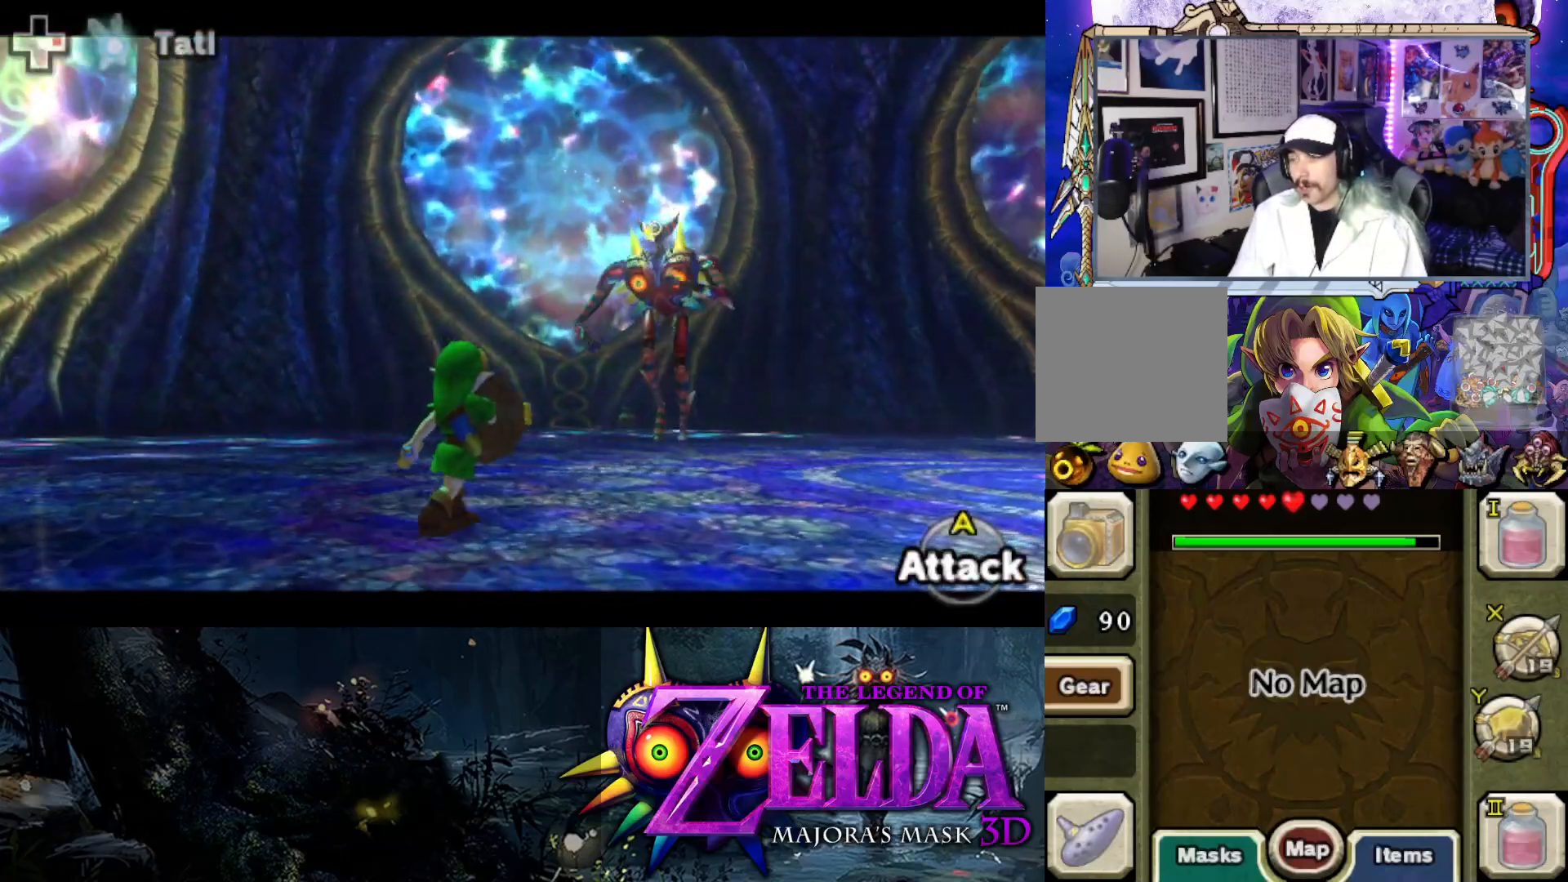
{"buttons": ["Y", "L2"], "left_stick": "up-right", "right_stick": "center", "events": [[117, "R1", "up"], [233, "Y", "down"]]}
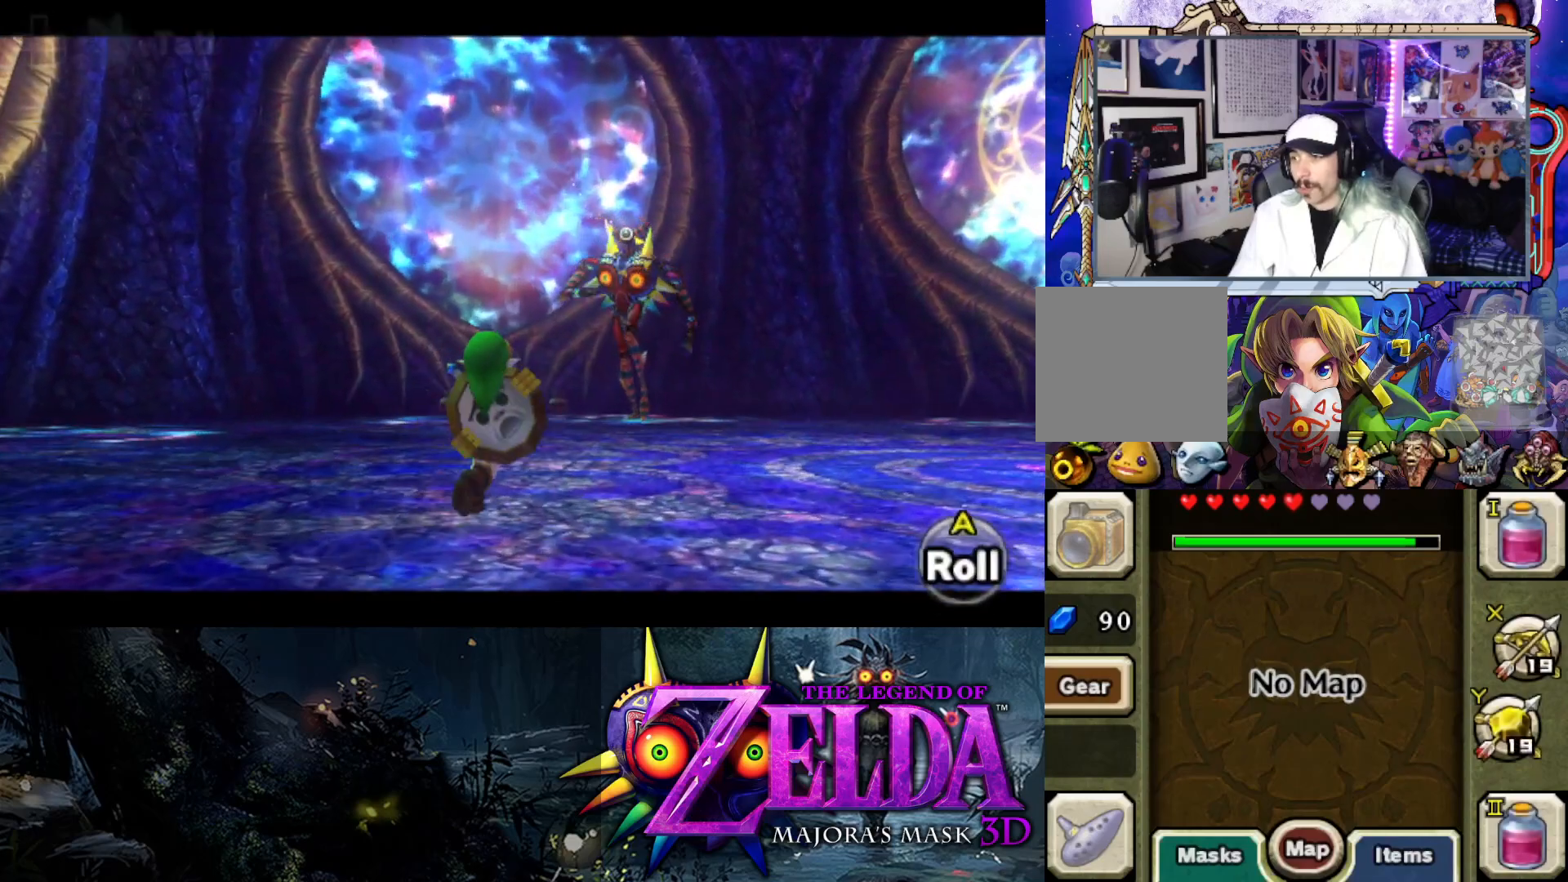
{"buttons": ["Y", "L2"], "left_stick": "up-right", "right_stick": "center", "events": []}
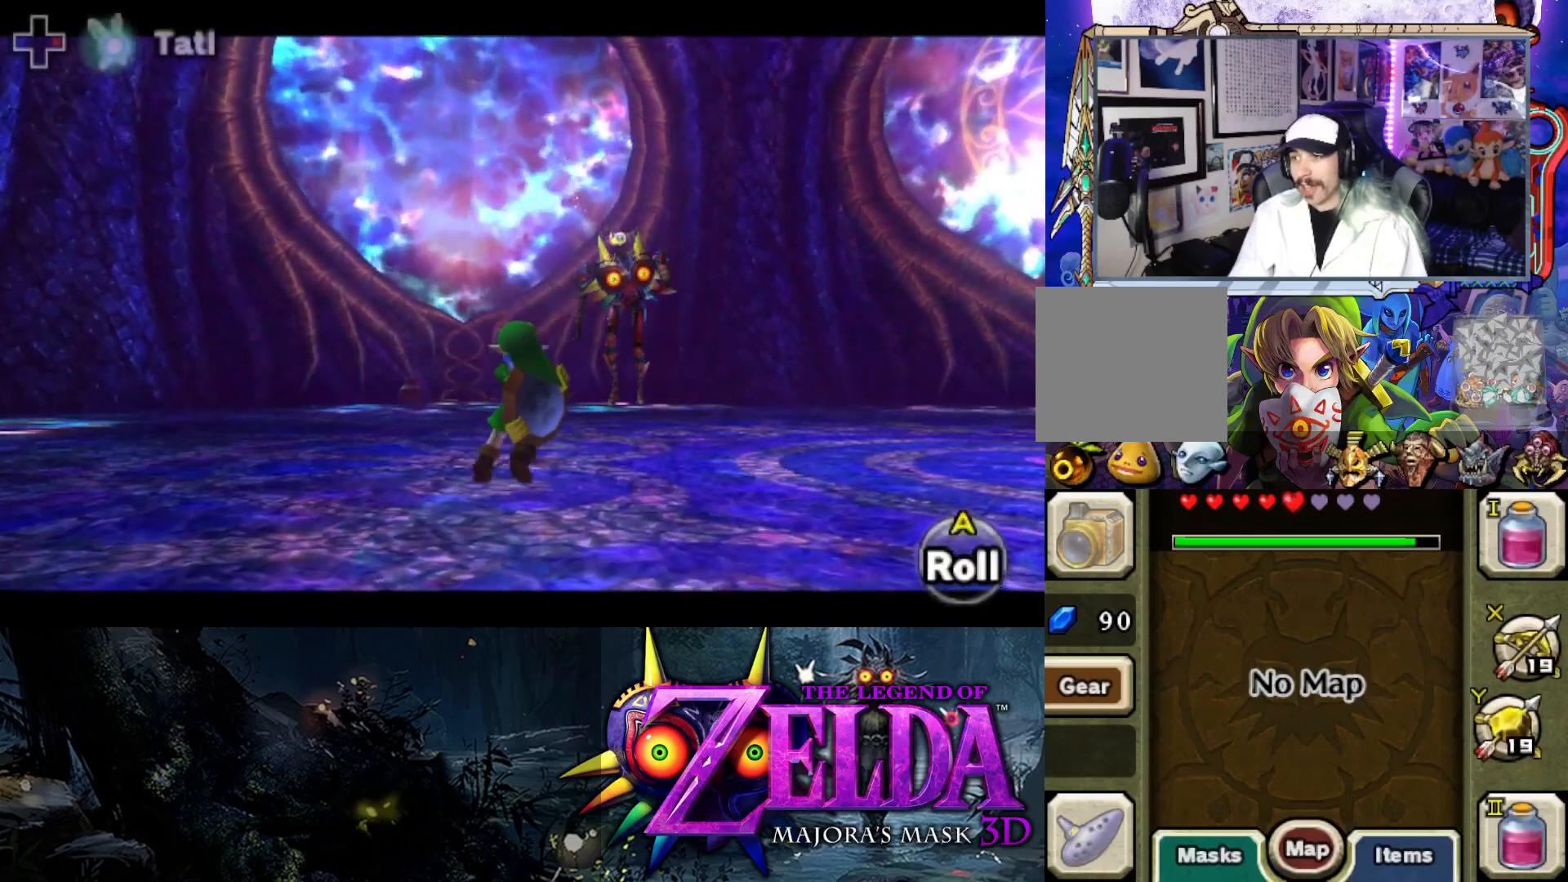
{"buttons": ["Y", "L2"], "left_stick": "up-right", "right_stick": "center", "events": []}
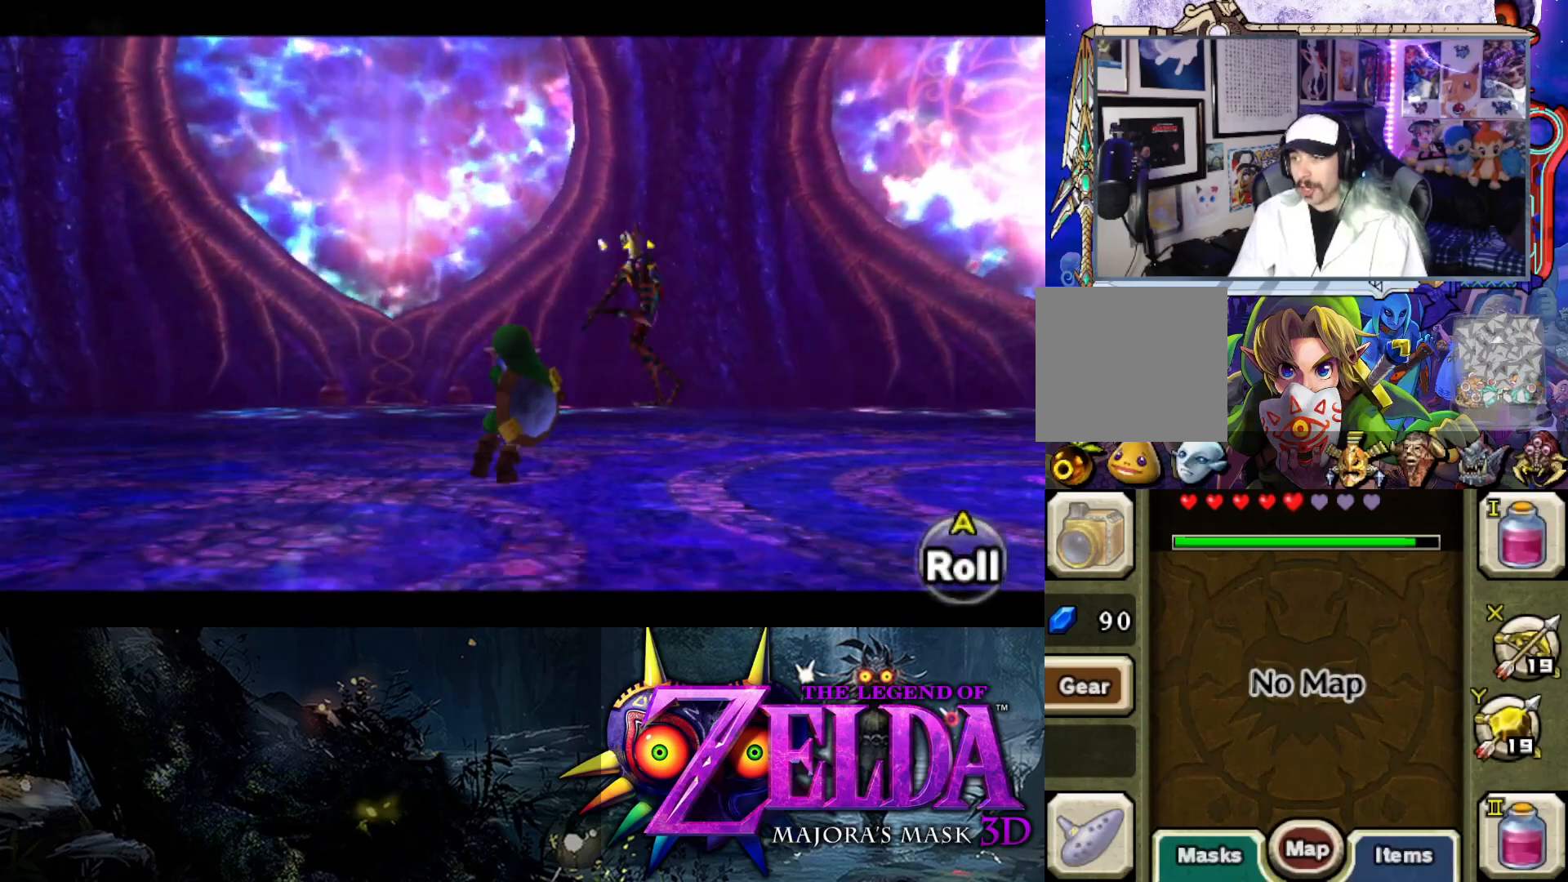
{"buttons": ["Y", "L2"], "left_stick": "right", "right_stick": "center", "events": [[467, "left_stick", "right"]]}
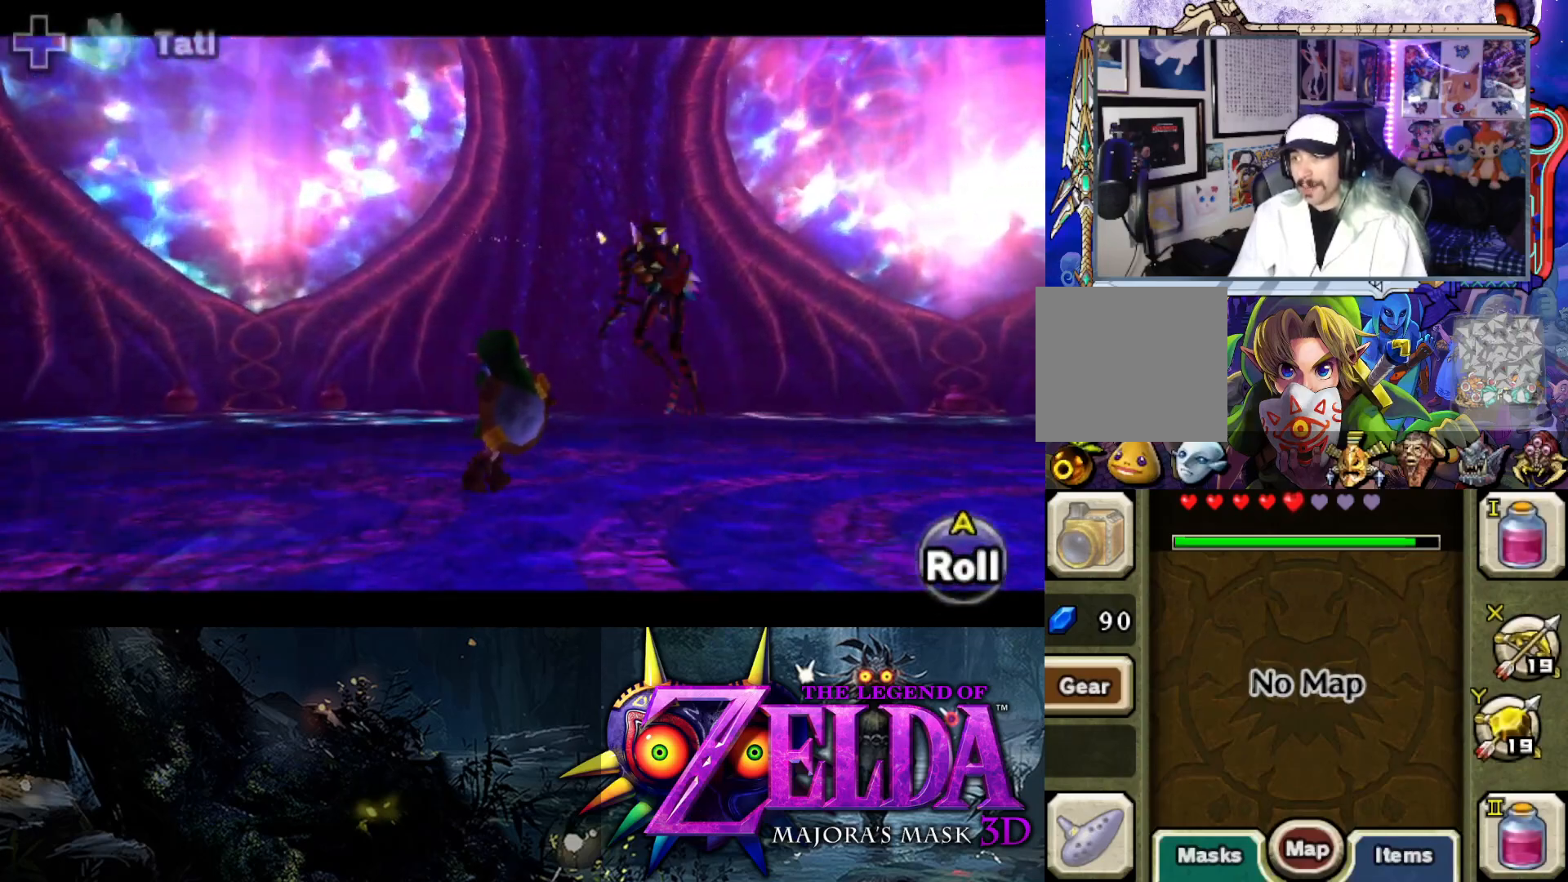
{"buttons": ["Y", "L2"], "left_stick": "right", "right_stick": "center", "events": []}
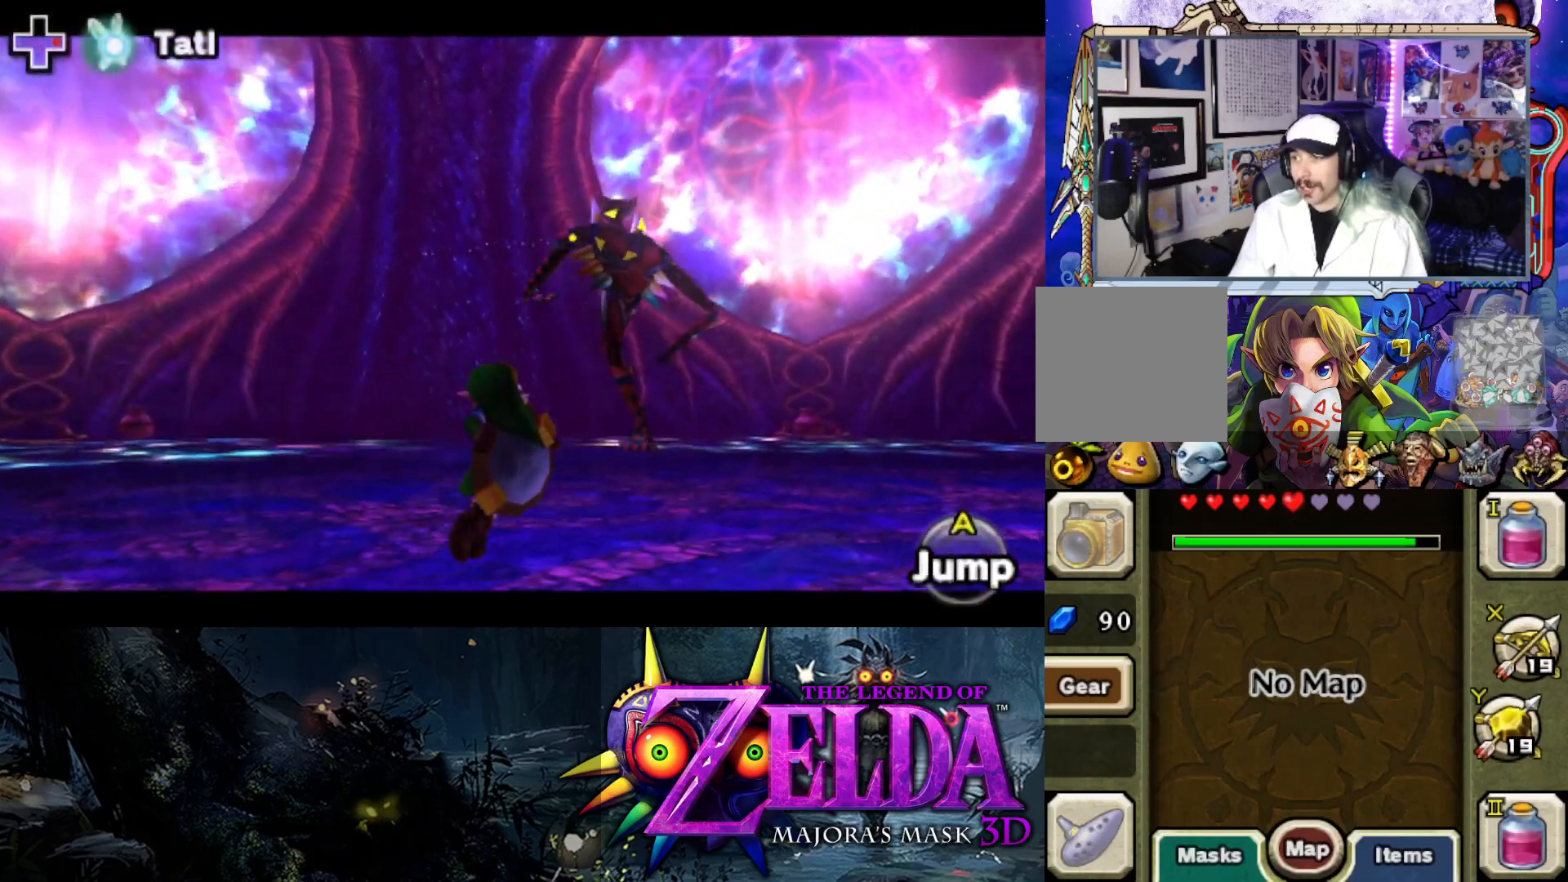
{"buttons": ["Y", "L2"], "left_stick": "down-right", "right_stick": "center", "events": [[33, "left_stick", "down-right"]]}